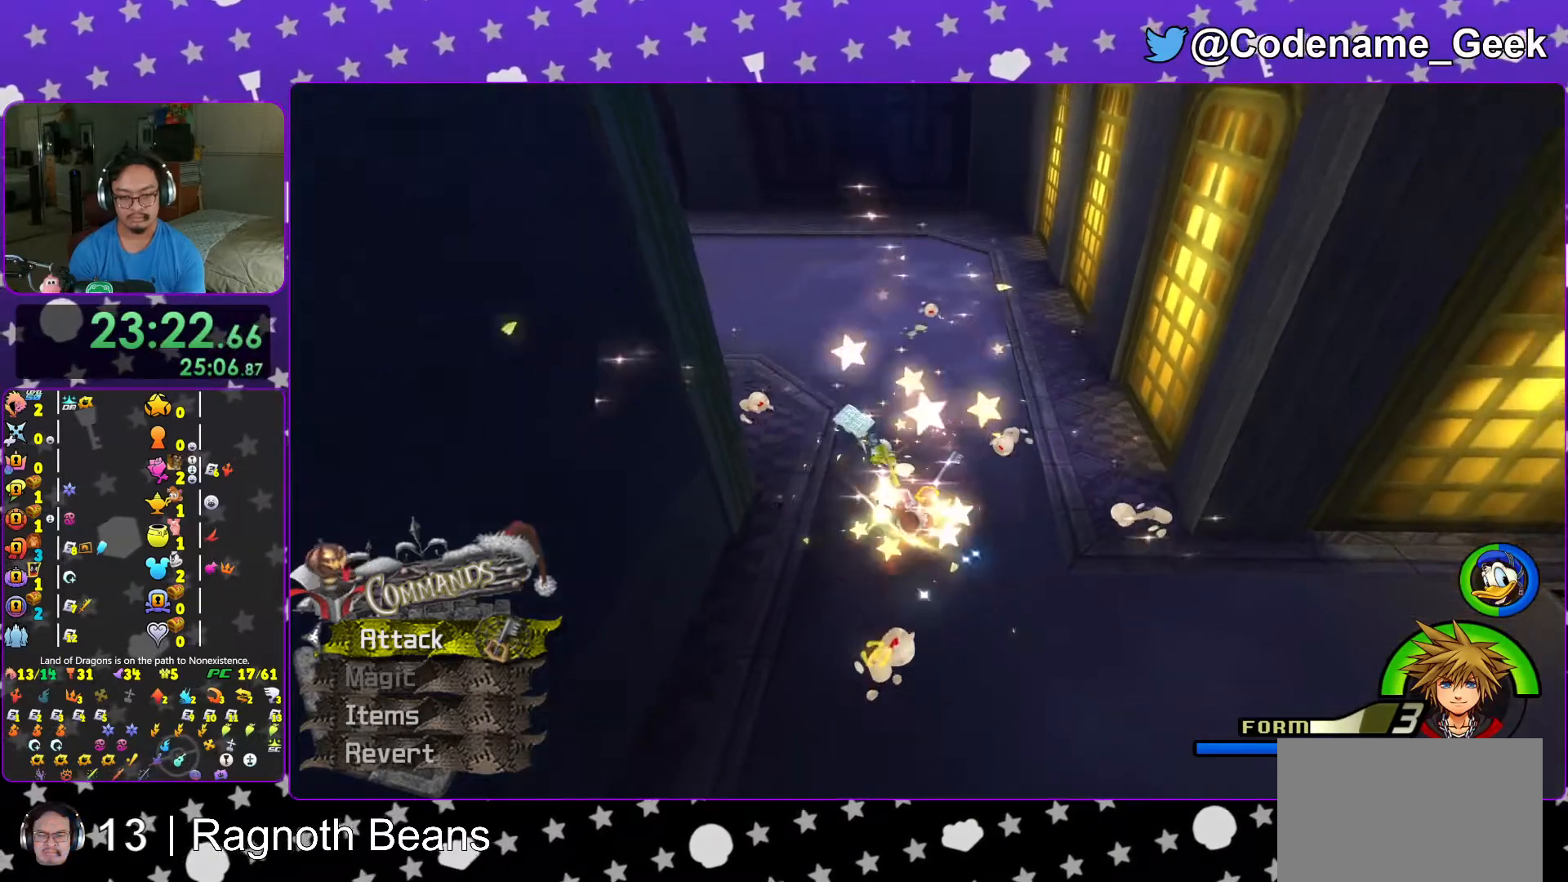
Gameplay with a controller (Nintendo layout); each line is a JSON object with the inputs held at the frame after it (dt_ms = milliseconds from this image to that frame). "events" lists button and stick changes between this image and that frame as [ms after this image, input, new state], when the widget could be followed in between. Not read: L3 R3.
{"dt_ms": 500, "buttons": [], "left_stick": "down", "right_stick": "down", "events": [[67, "right_stick", "center"], [167, "right_stick", "down"], [217, "left_stick", "left"], [267, "right_stick", "center"], [367, "L1", "down"], [367, "right_stick", "down-right"], [417, "left_stick", "down"], [417, "right_stick", "down"], [433, "L1", "up"]]}
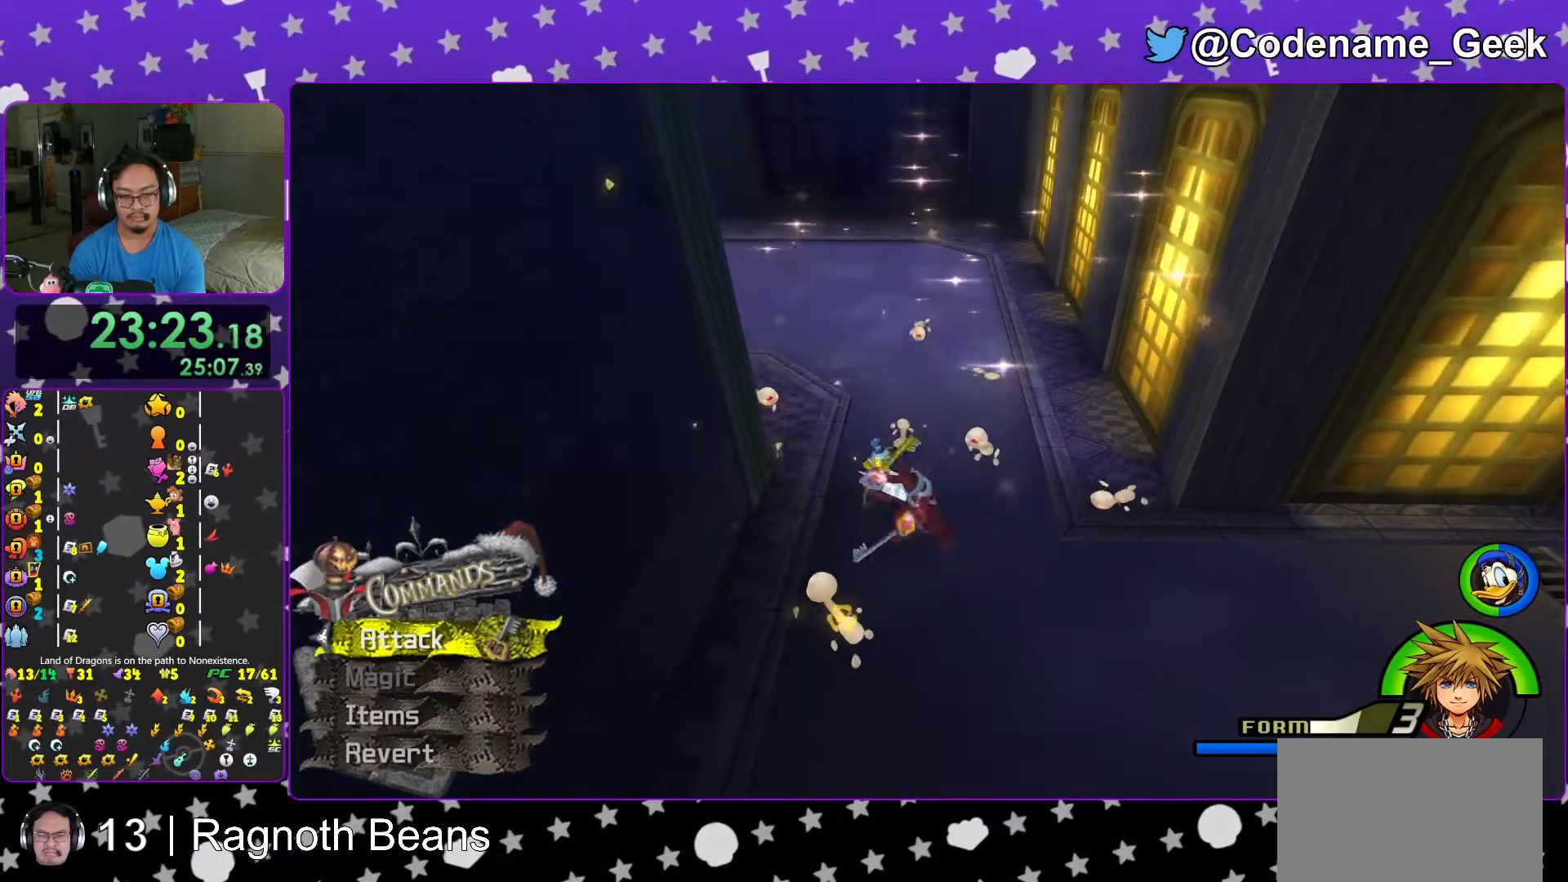
{"dt_ms": 500, "buttons": ["A"], "left_stick": "down-left", "right_stick": "down", "events": [[117, "L1", "down"], [267, "L1", "up"], [367, "A", "down"], [383, "left_stick", "down-left"]]}
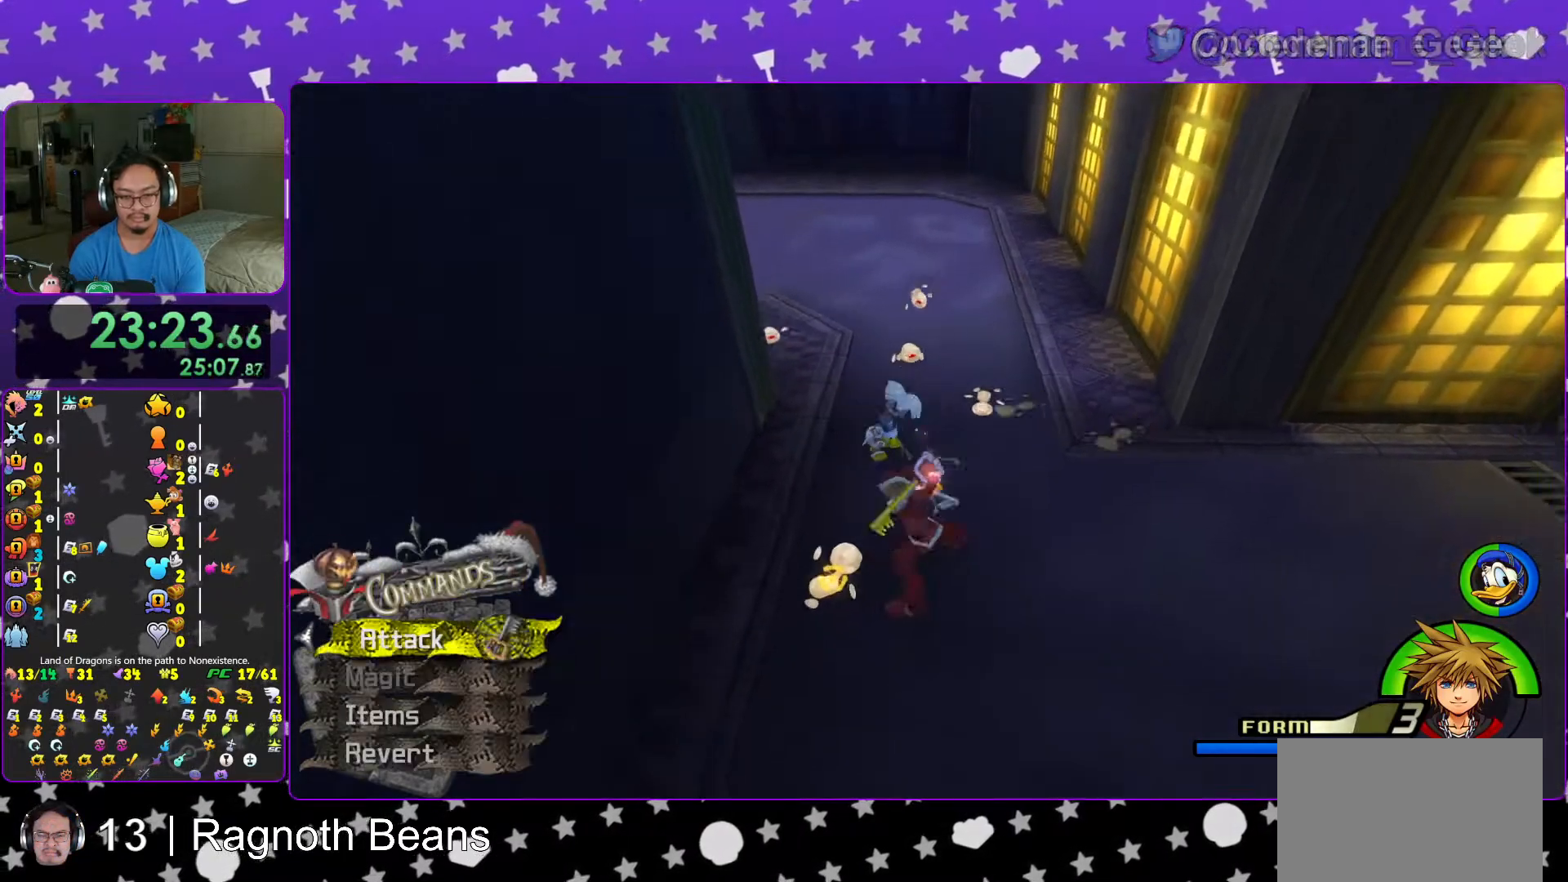
{"dt_ms": 500, "buttons": [], "left_stick": "up", "right_stick": "center", "events": [[17, "A", "up"], [33, "left_stick", "up-left"], [83, "left_stick", "up"], [133, "A", "down"], [267, "A", "up"], [267, "right_stick", "center"], [367, "A", "down"], [483, "A", "up"]]}
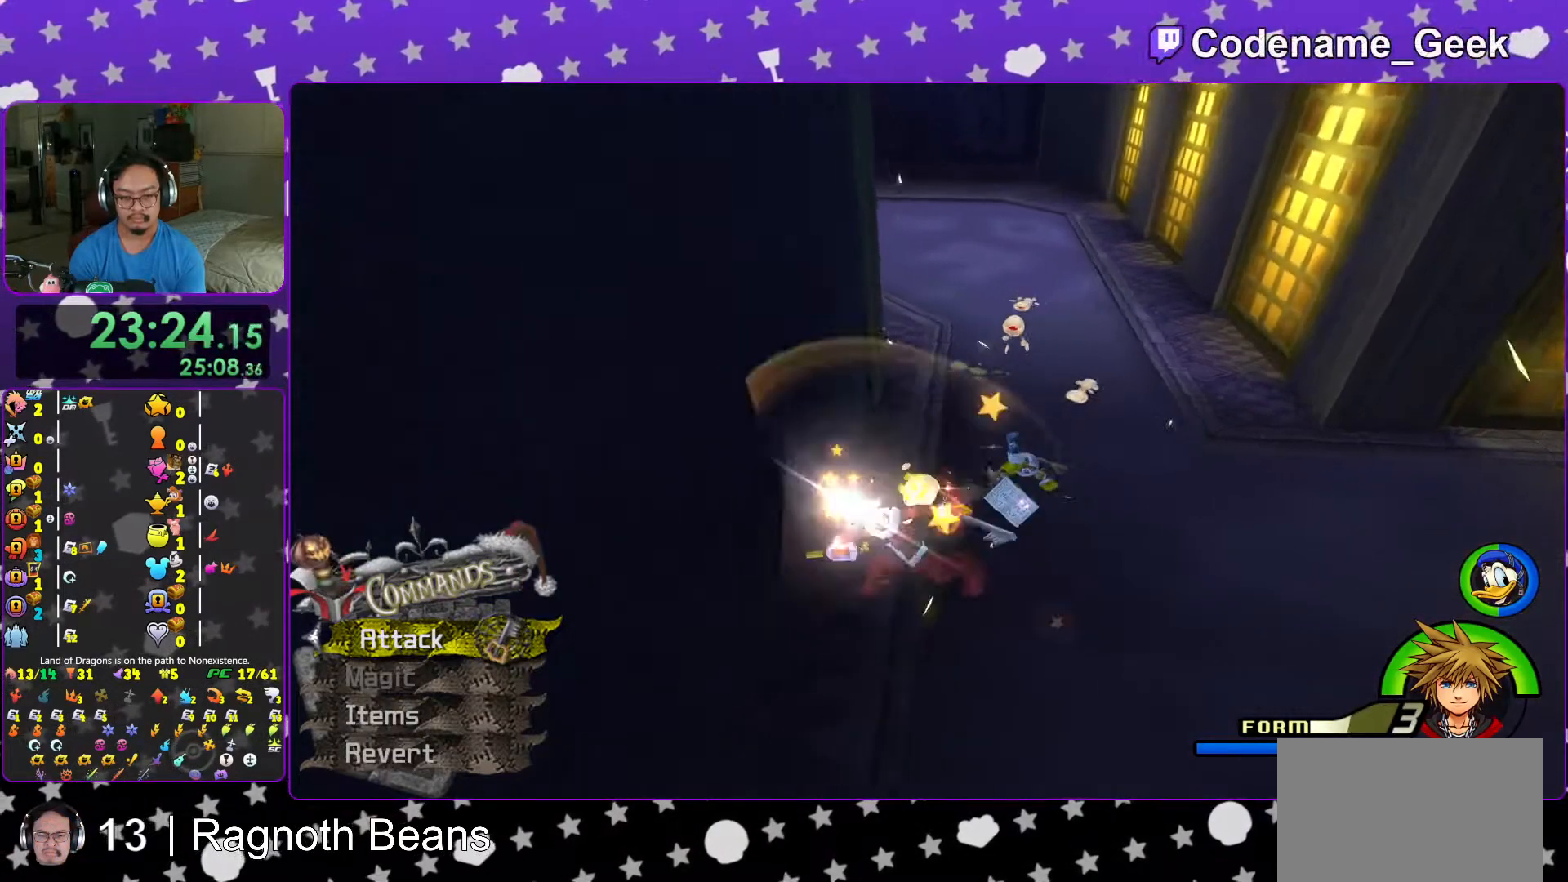
{"dt_ms": 500, "buttons": [], "left_stick": "up", "right_stick": "center", "events": [[17, "right_stick", "down-right"], [67, "right_stick", "center"], [83, "A", "down"], [167, "right_stick", "down-right"], [217, "A", "up"], [283, "right_stick", "center"], [317, "A", "down"], [467, "A", "up"]]}
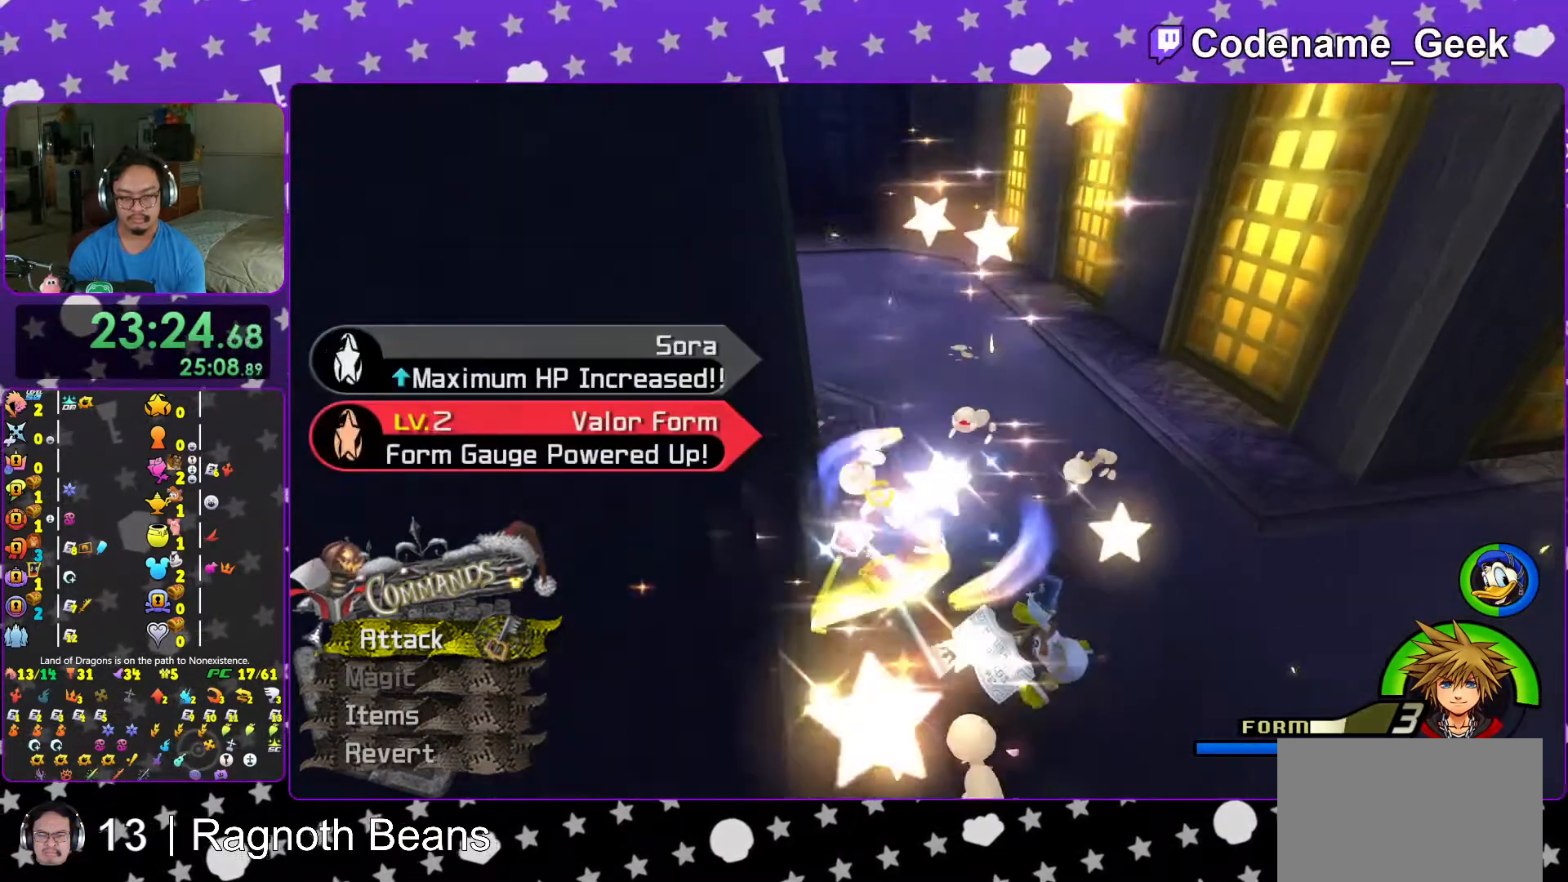
{"dt_ms": 1000, "buttons": ["A"], "left_stick": "up-left", "right_stick": "center"}
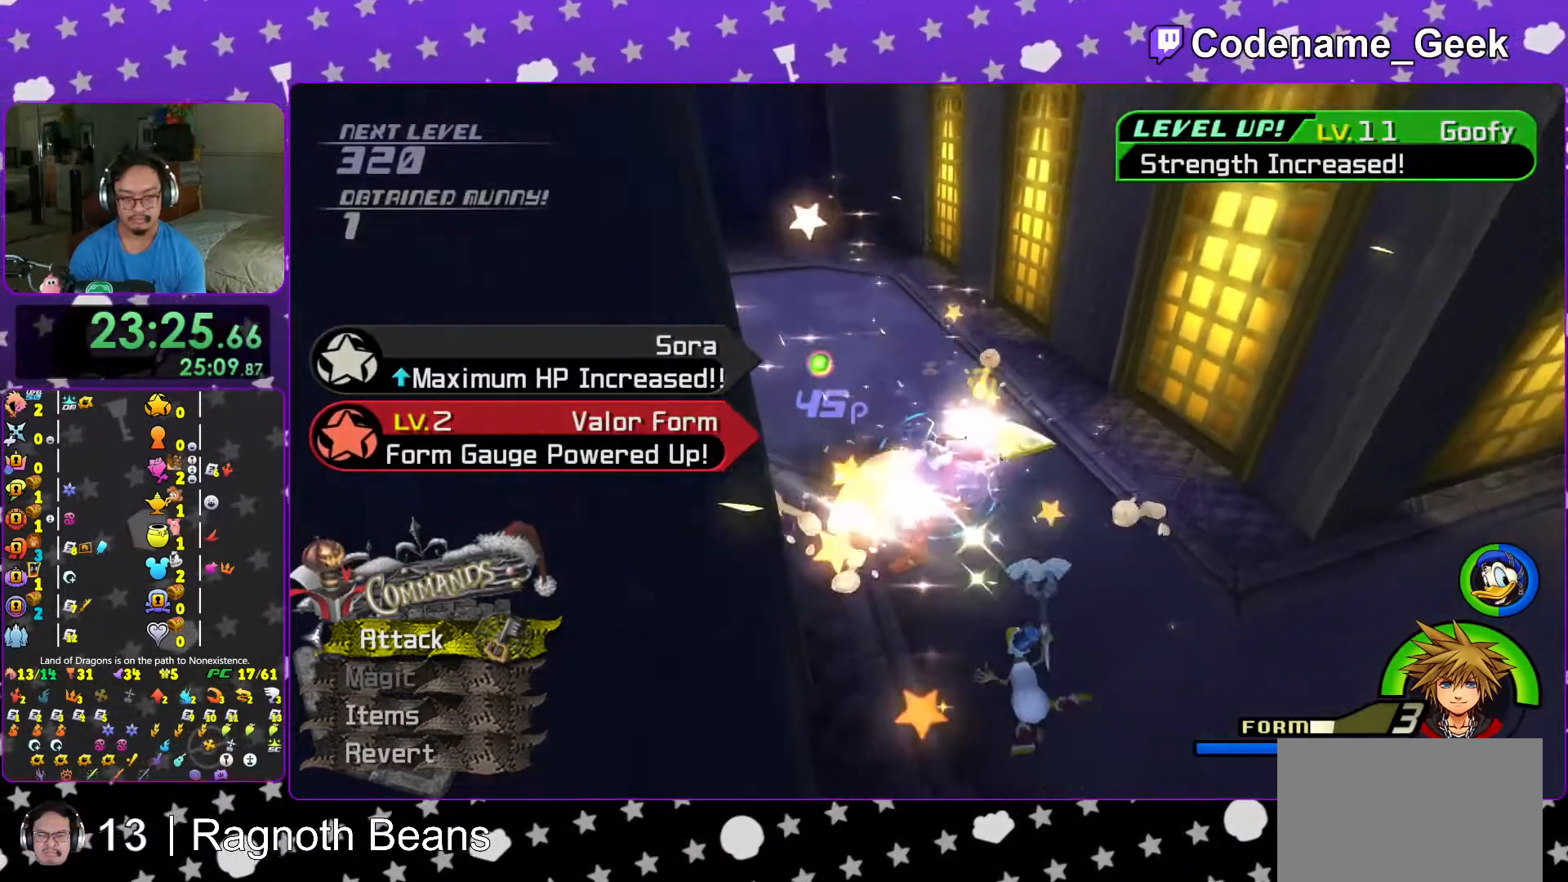
{"dt_ms": 500, "buttons": ["A"], "left_stick": "up-left", "right_stick": "center", "events": [[83, "A", "up"], [167, "A", "down"], [317, "A", "up"], [317, "right_stick", "down-right"], [417, "A", "down"], [433, "right_stick", "center"]]}
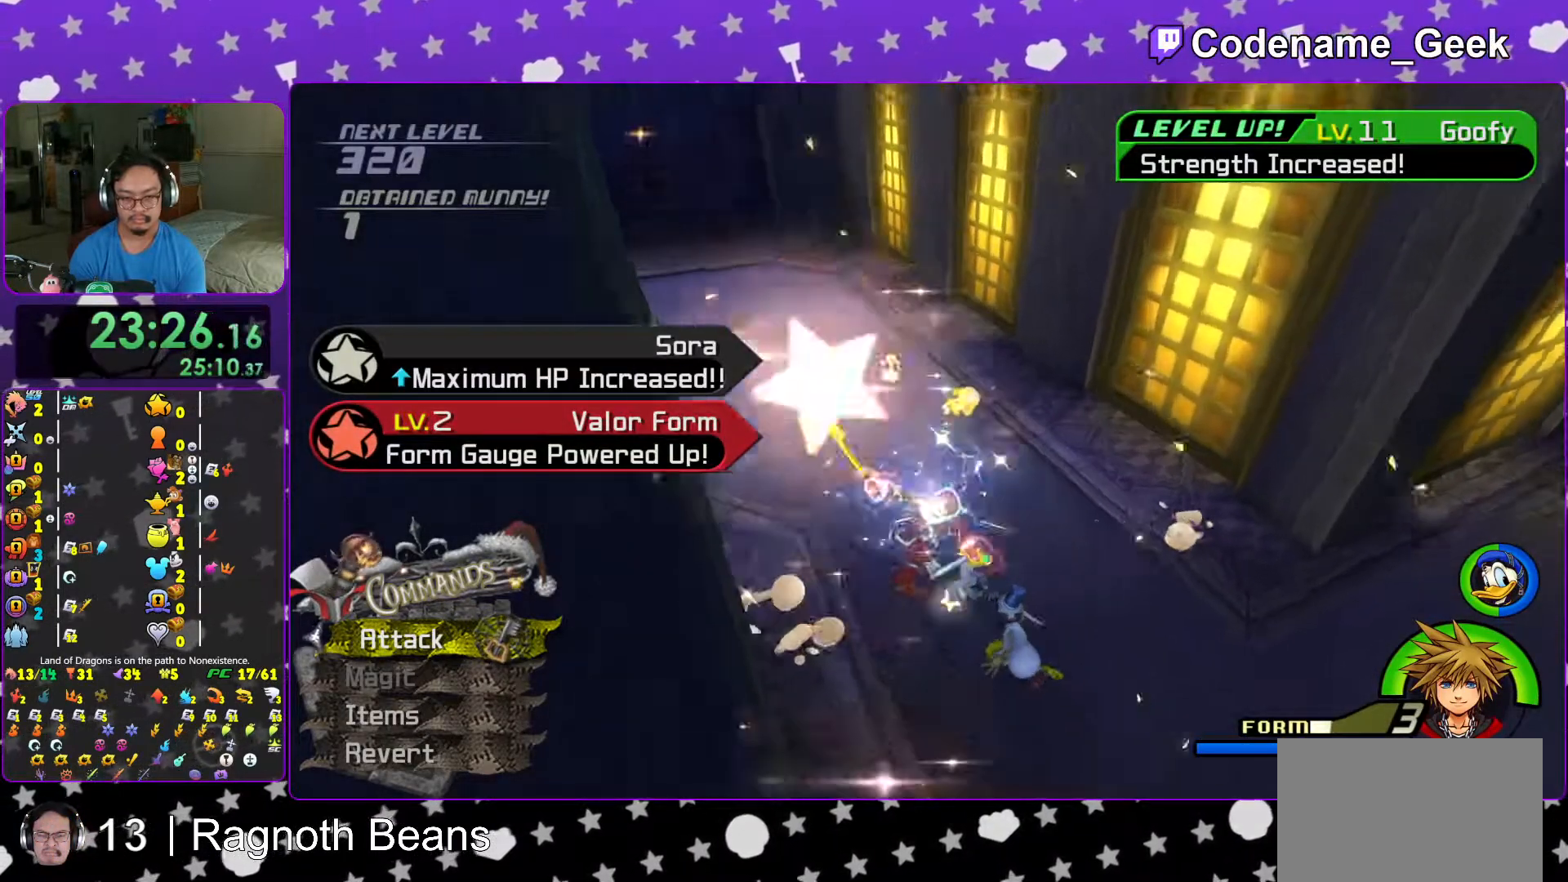
{"dt_ms": 500, "buttons": [], "left_stick": "up-left", "right_stick": "down", "events": [[17, "right_stick", "down-right"], [33, "A", "up"], [117, "A", "down"], [167, "right_stick", "center"], [217, "right_stick", "down-right"], [267, "A", "up"], [317, "A", "down"], [367, "right_stick", "center"], [433, "right_stick", "down"], [467, "A", "up"]]}
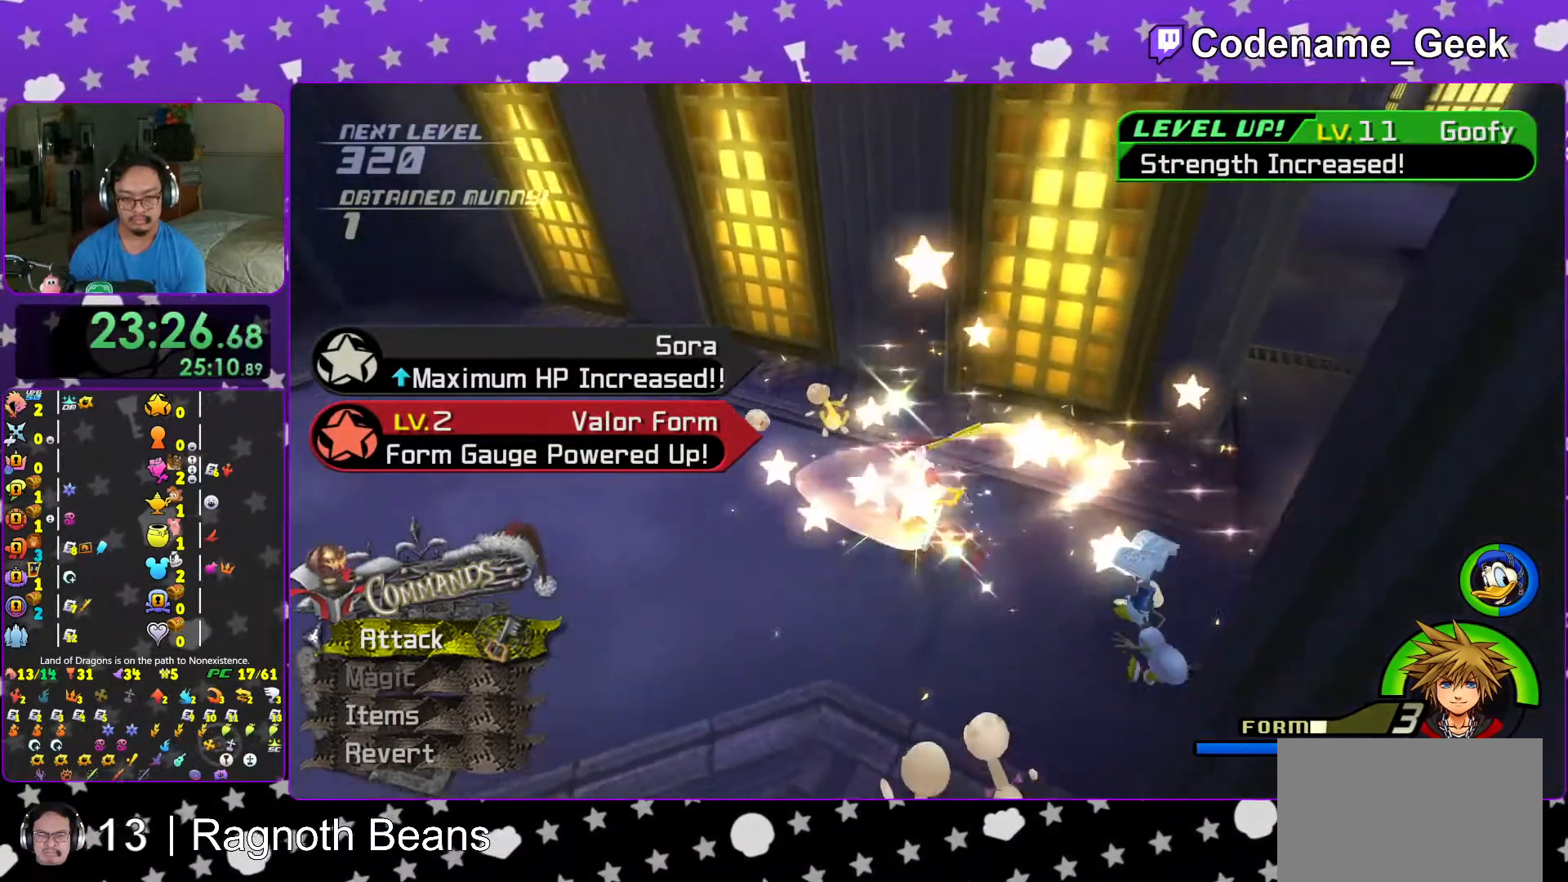
{"dt_ms": 500, "buttons": [], "left_stick": "left", "right_stick": "center", "events": [[33, "right_stick", "center"], [133, "right_stick", "down-right"], [167, "left_stick", "left"], [267, "right_stick", "center"], [317, "right_stick", "down-right"], [467, "right_stick", "center"]]}
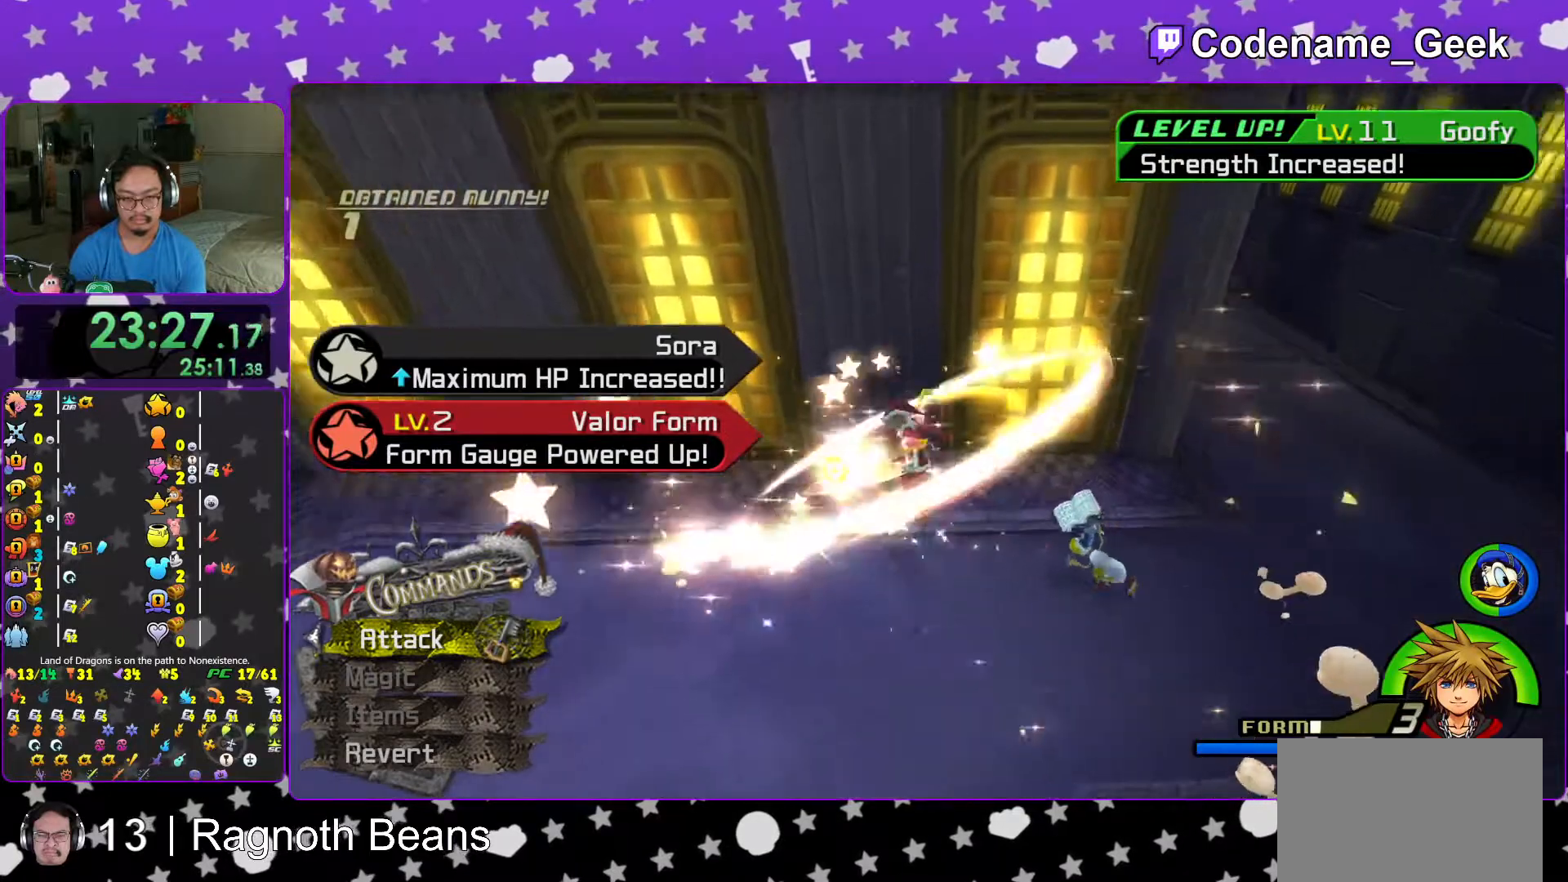
{"dt_ms": 500, "buttons": [], "left_stick": "down", "right_stick": "down-right", "events": [[33, "right_stick", "down-right"], [167, "right_stick", "center"], [217, "right_stick", "down-right"], [367, "right_stick", "center"], [433, "right_stick", "down-right"], [467, "left_stick", "down"]]}
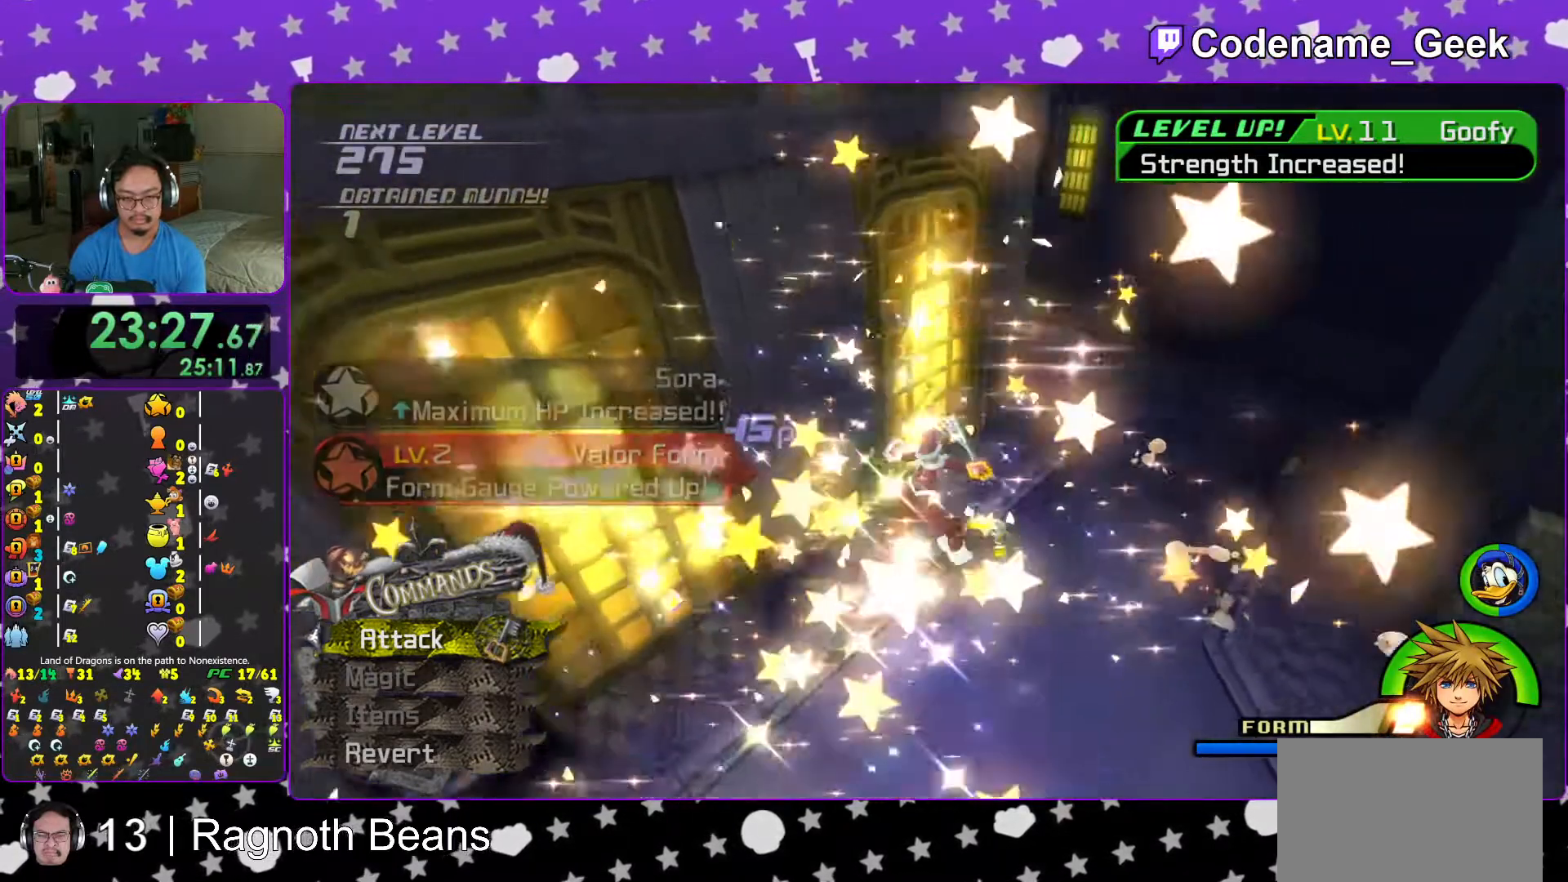
{"dt_ms": 500, "buttons": [], "left_stick": "right", "right_stick": "center", "events": [[67, "right_stick", "center"], [167, "left_stick", "down-right"], [167, "right_stick", "down-right"], [267, "right_stick", "center"], [367, "left_stick", "right"]]}
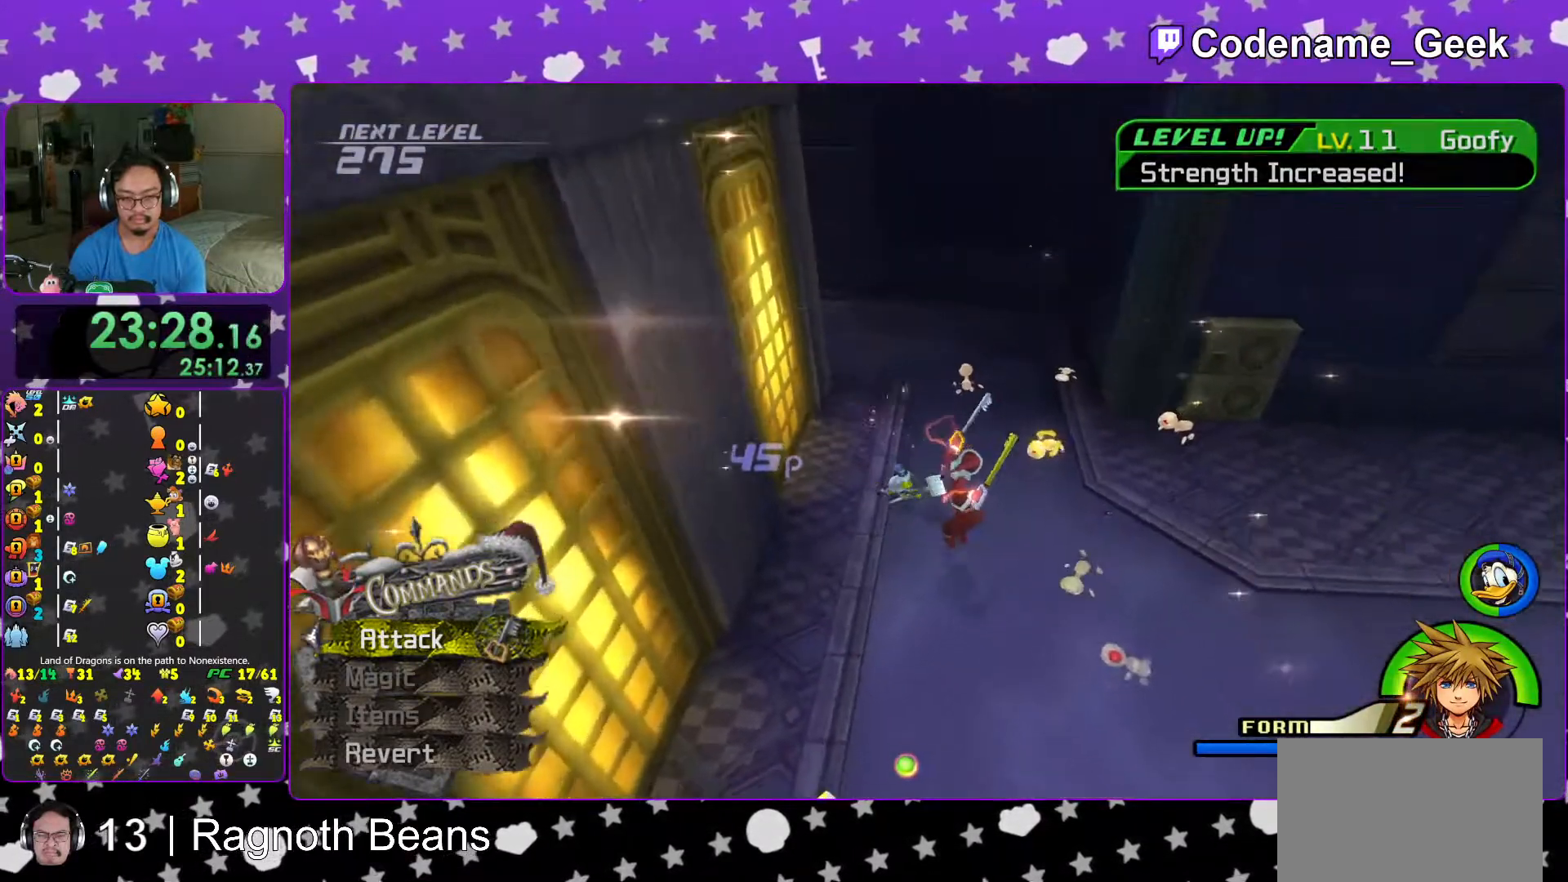
{"dt_ms": 500, "buttons": ["A"], "left_stick": "up-right", "right_stick": "down-right", "events": [[117, "left_stick", "up-right"], [133, "right_stick", "right"], [317, "right_stick", "down-right"], [383, "A", "down"]]}
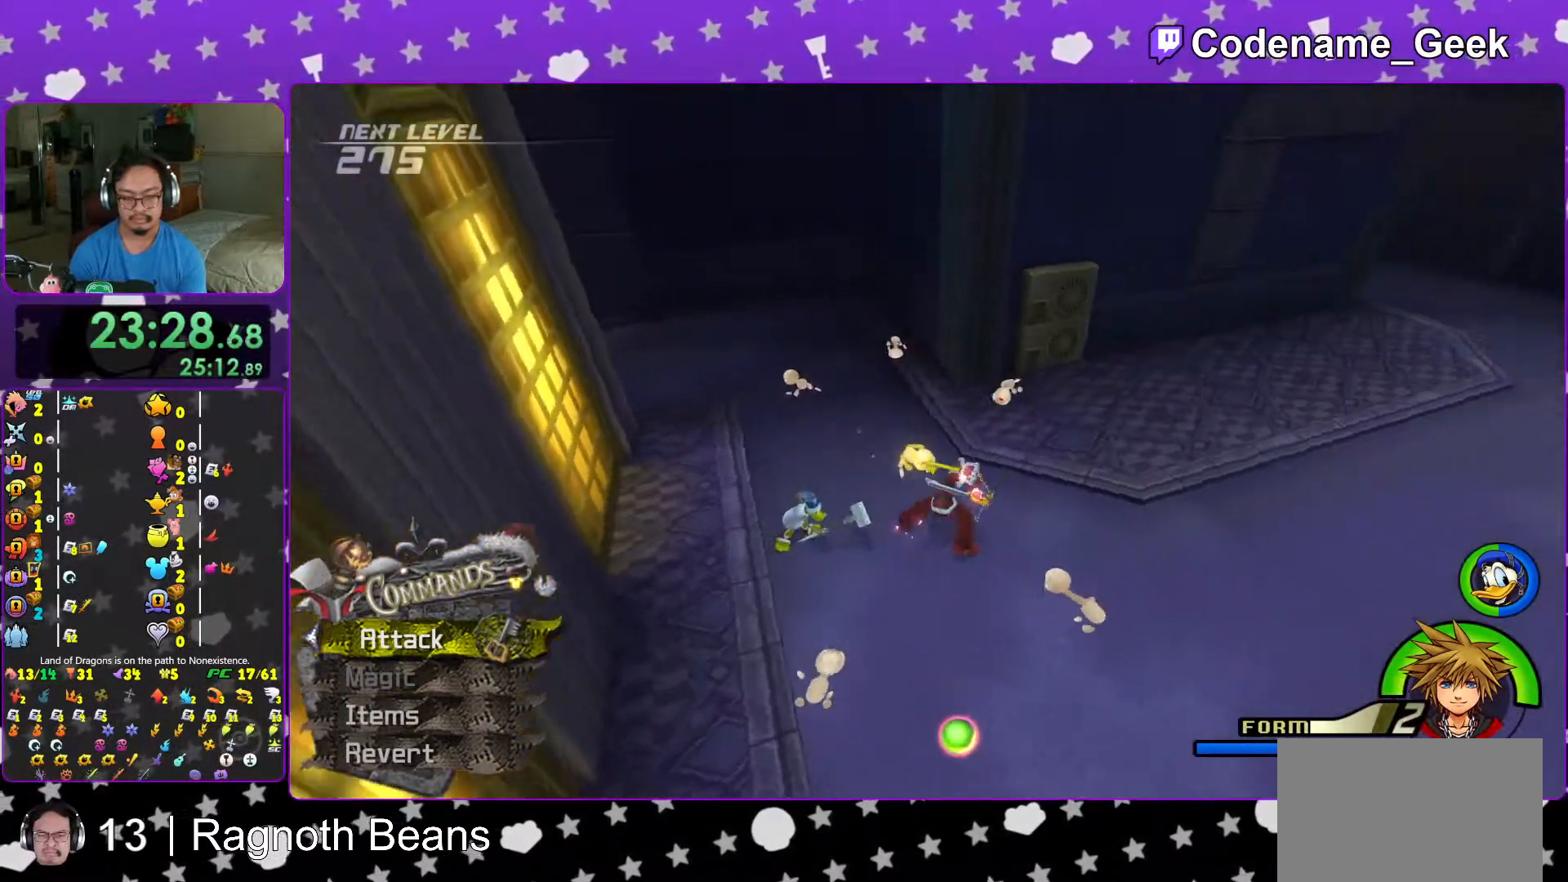
{"dt_ms": 500, "buttons": [], "left_stick": "up", "right_stick": "center", "events": [[17, "A", "up"], [67, "right_stick", "center"], [117, "A", "down"], [233, "A", "up"], [267, "left_stick", "up"], [333, "A", "down"], [467, "A", "up"]]}
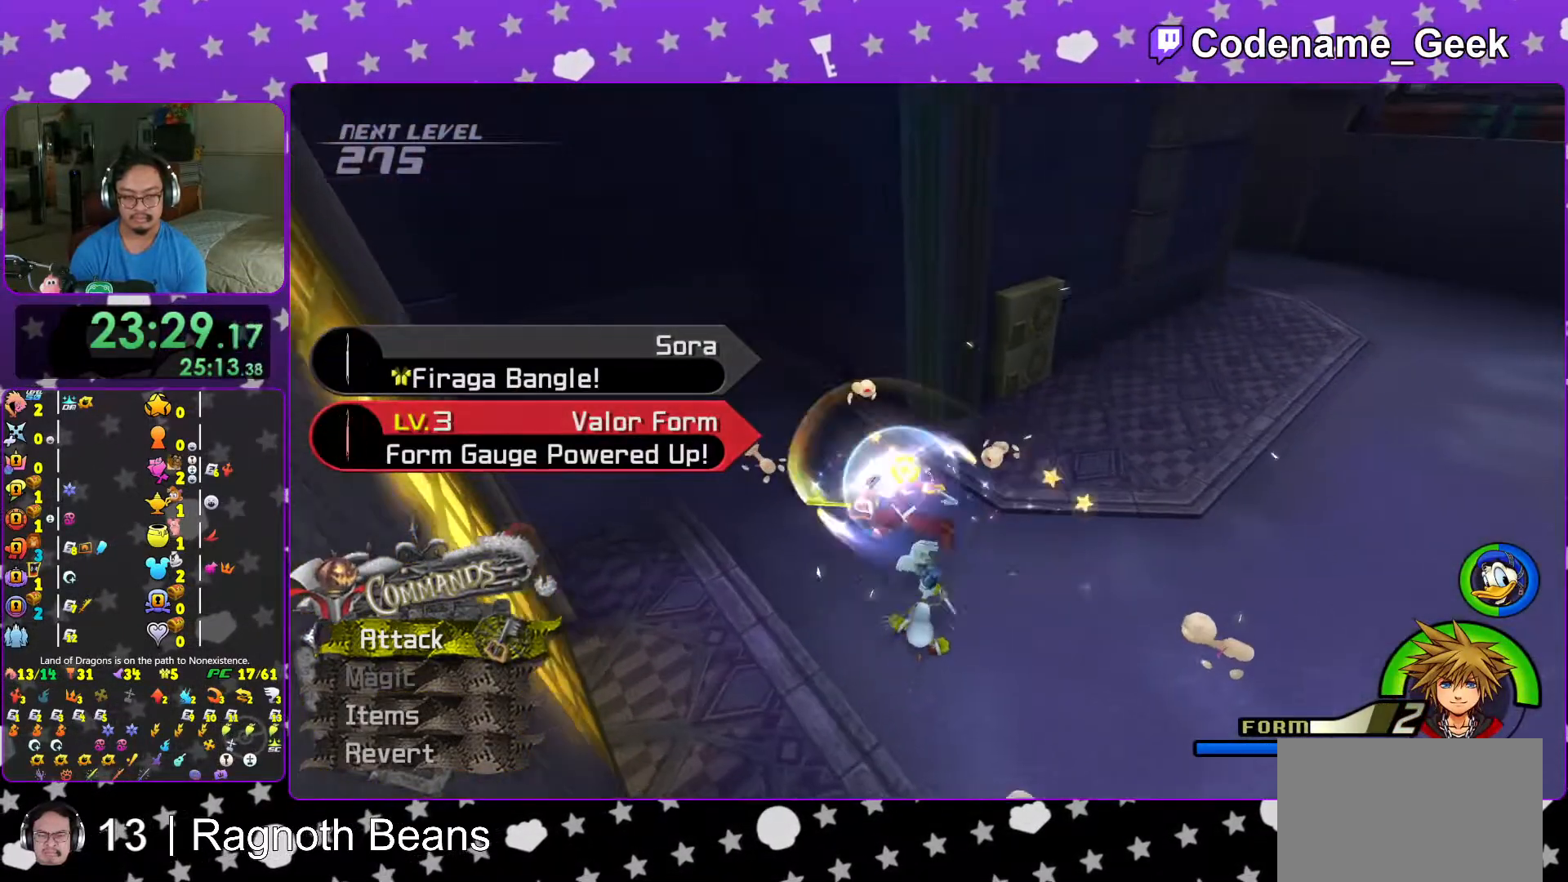
{"dt_ms": 500, "buttons": [], "left_stick": "up-left", "right_stick": "down", "events": [[67, "A", "down"], [183, "right_stick", "down"], [217, "A", "up"], [283, "A", "down"], [317, "left_stick", "up-left"], [417, "A", "up"]]}
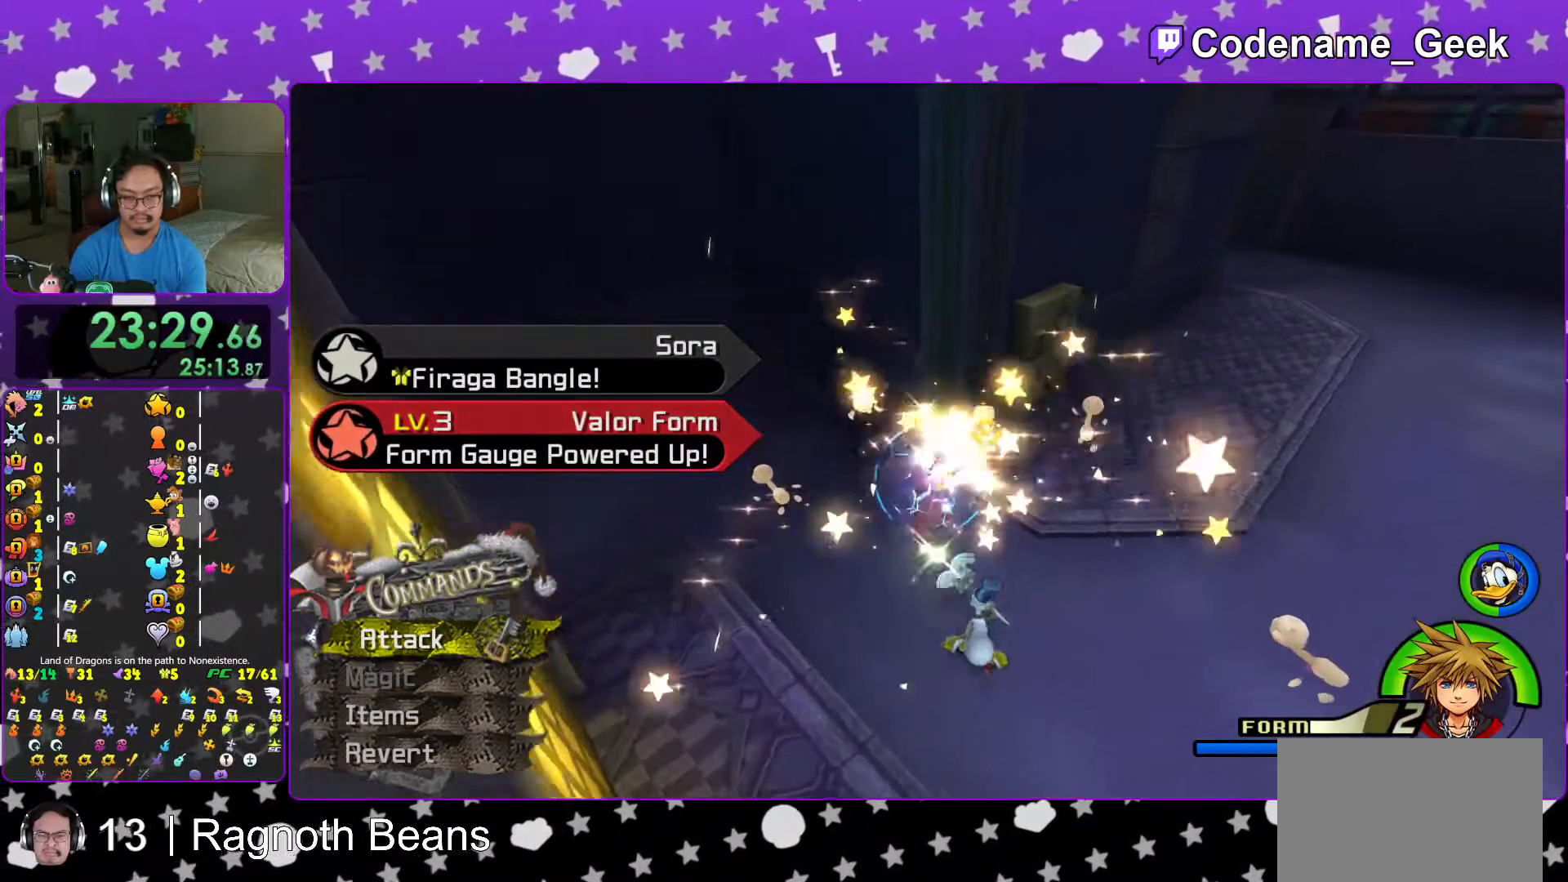
{"dt_ms": 500, "buttons": ["A"], "left_stick": "up-left", "right_stick": "down", "events": [[17, "A", "down"], [167, "A", "up"], [267, "A", "down"], [383, "A", "up"], [483, "A", "down"]]}
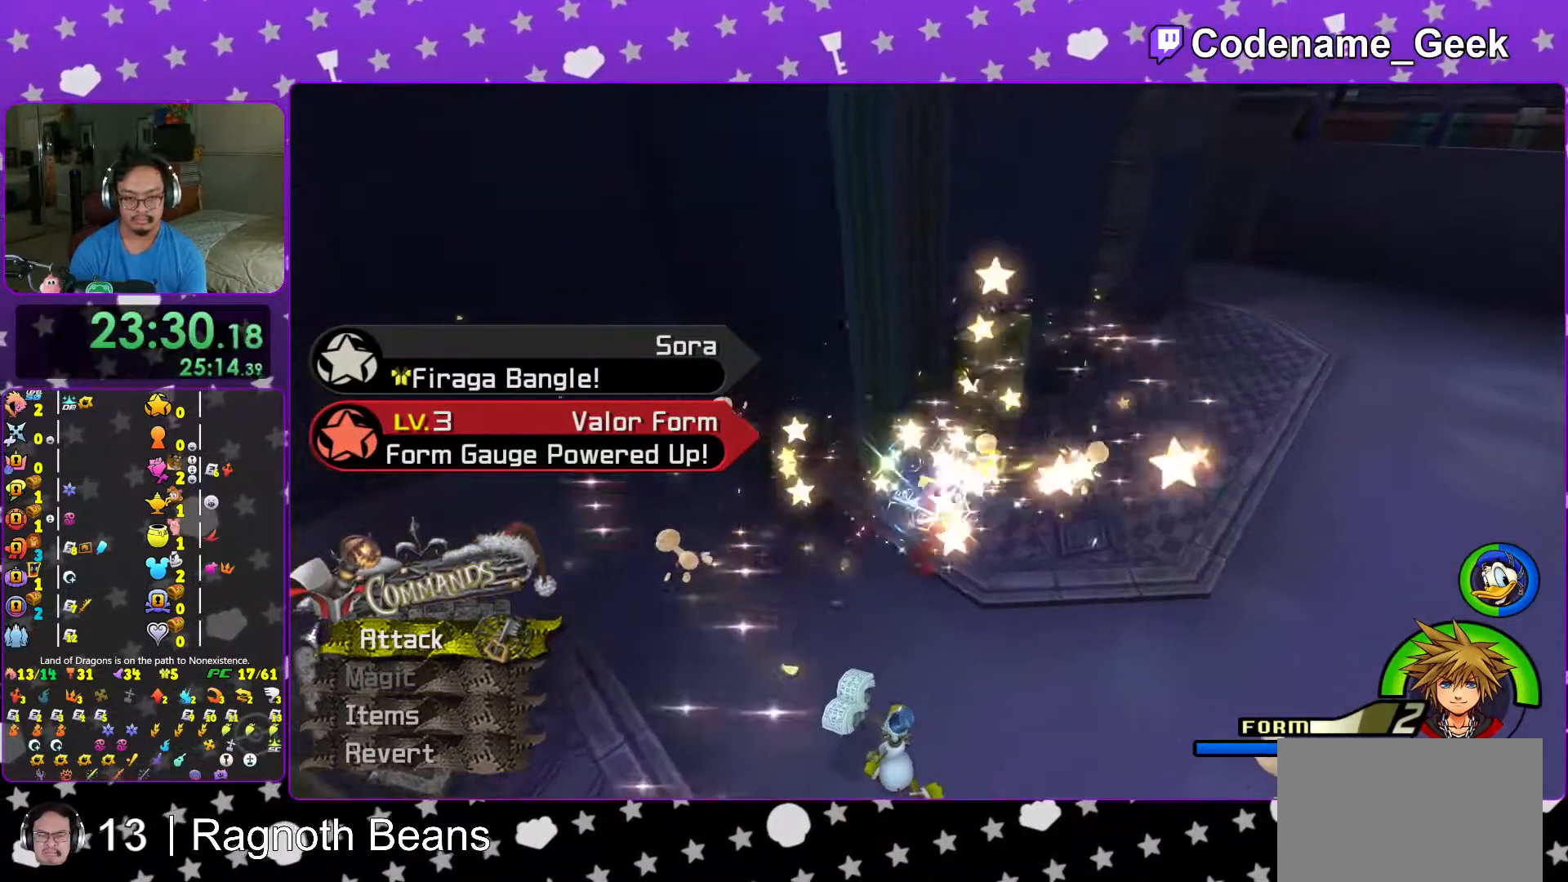
{"dt_ms": 500, "buttons": ["A"], "left_stick": "up-right", "right_stick": "center", "events": [[117, "A", "up"], [167, "left_stick", "up-right"], [183, "A", "down"], [283, "right_stick", "right"], [367, "A", "up"], [417, "right_stick", "center"], [433, "A", "down"]]}
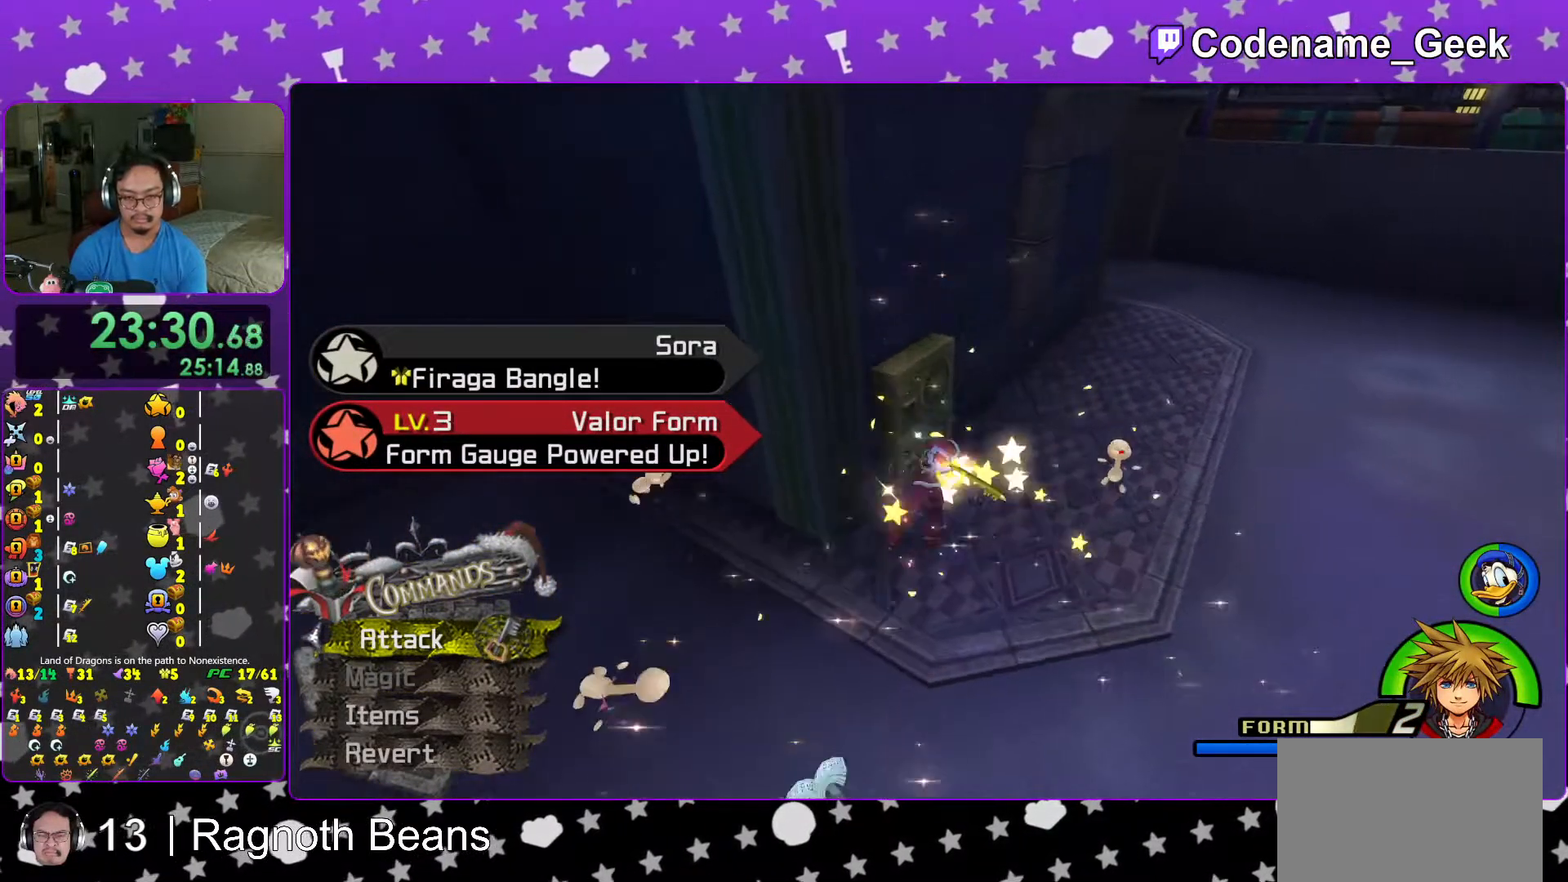
{"dt_ms": 500, "buttons": [], "left_stick": "right", "right_stick": "center", "events": [[67, "A", "up"], [317, "left_stick", "right"]]}
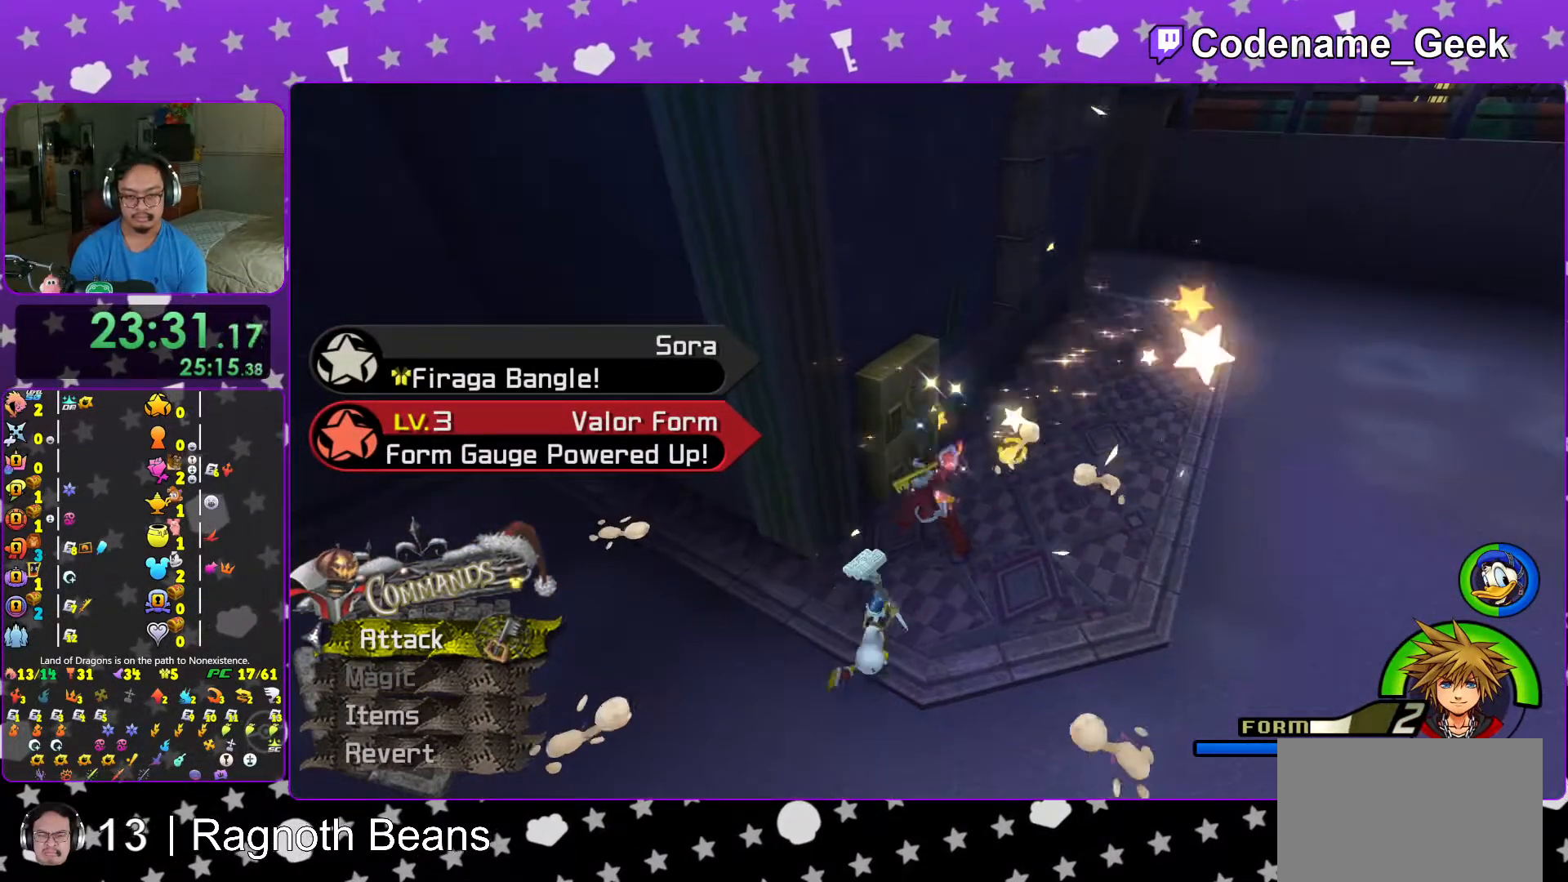
{"dt_ms": 500, "buttons": [], "left_stick": "right", "right_stick": "down", "events": [[33, "left_stick", "down"], [33, "right_stick", "down"], [217, "left_stick", "right"]]}
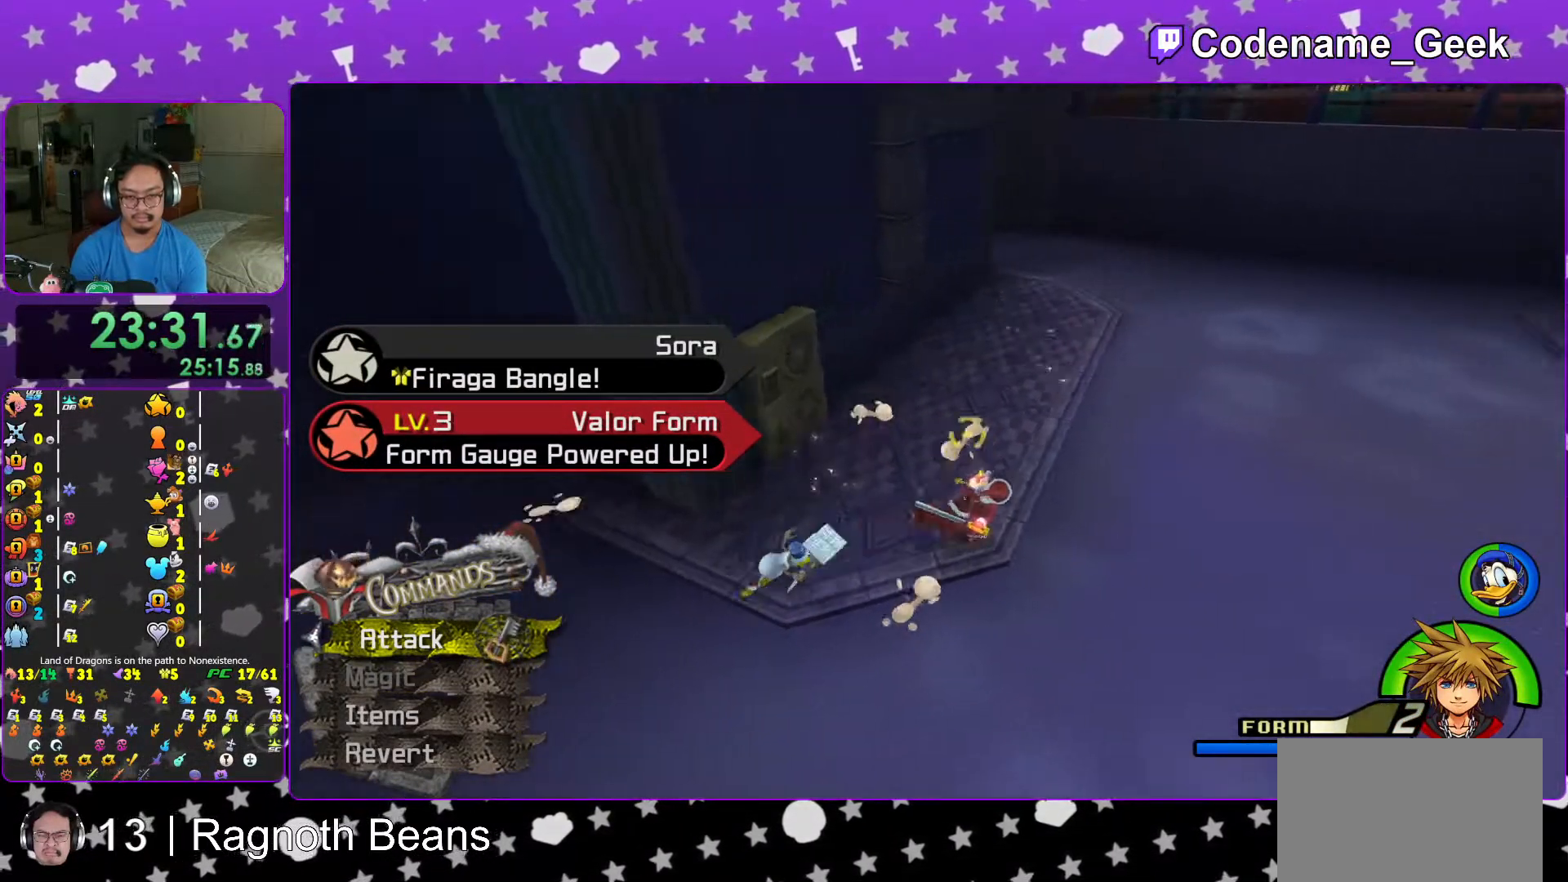
{"dt_ms": 500, "buttons": [], "left_stick": "up-right", "right_stick": "down-left", "events": [[17, "A", "down"], [167, "A", "up"], [233, "A", "down"], [233, "left_stick", "up-right"], [233, "right_stick", "down-left"], [383, "A", "up"]]}
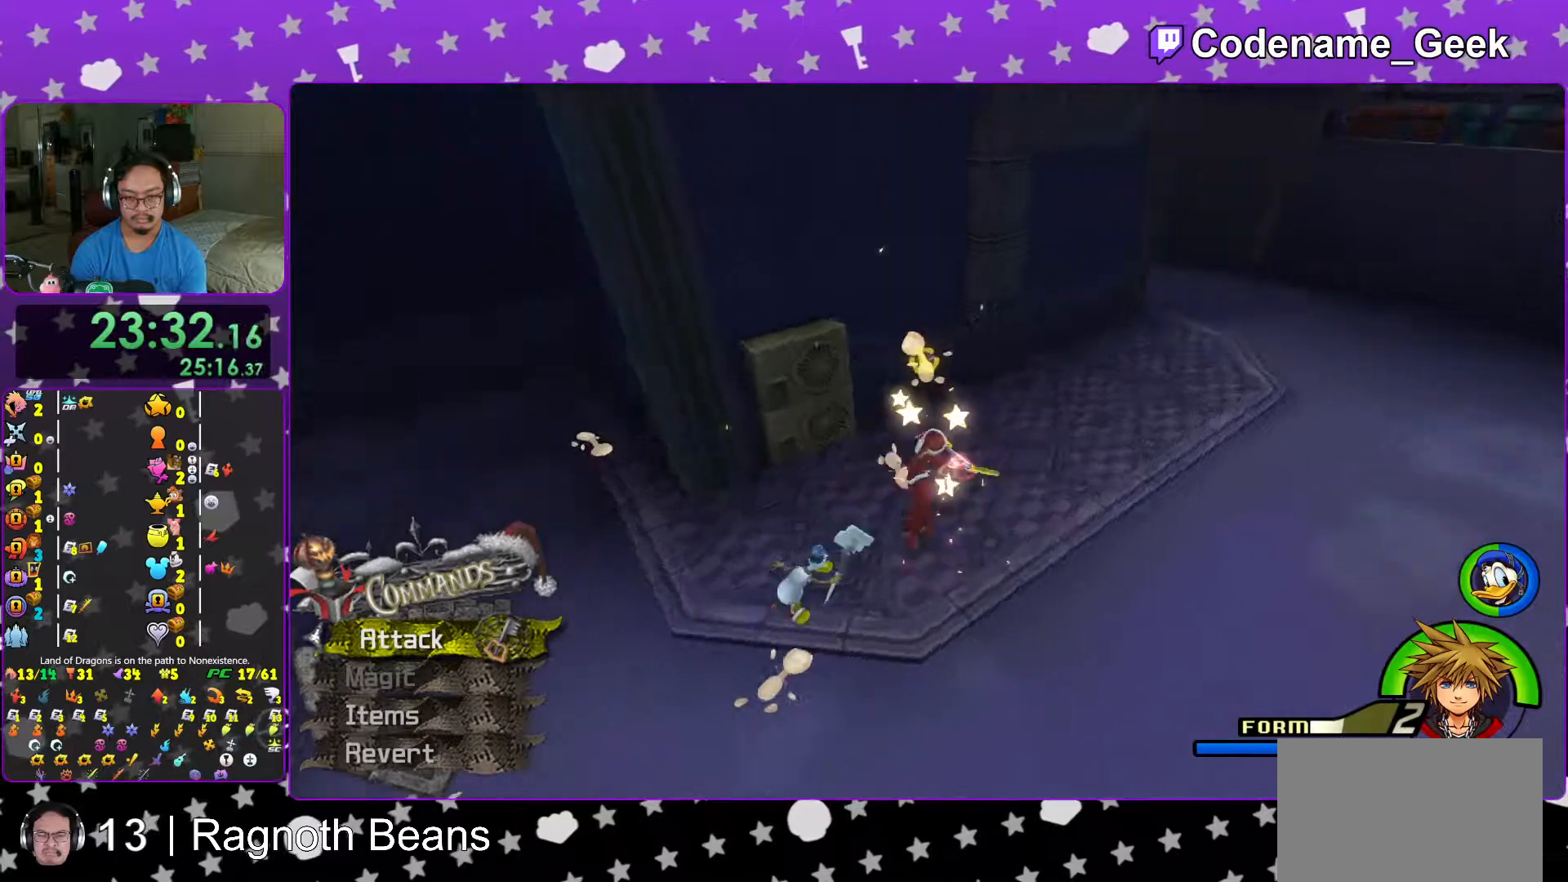
{"dt_ms": 500, "buttons": ["A"], "left_stick": "right", "right_stick": "down", "events": [[17, "A", "down"], [167, "A", "up"], [217, "right_stick", "center"], [233, "A", "down"], [367, "right_stick", "down"], [383, "A", "up"], [417, "left_stick", "right"], [483, "A", "down"]]}
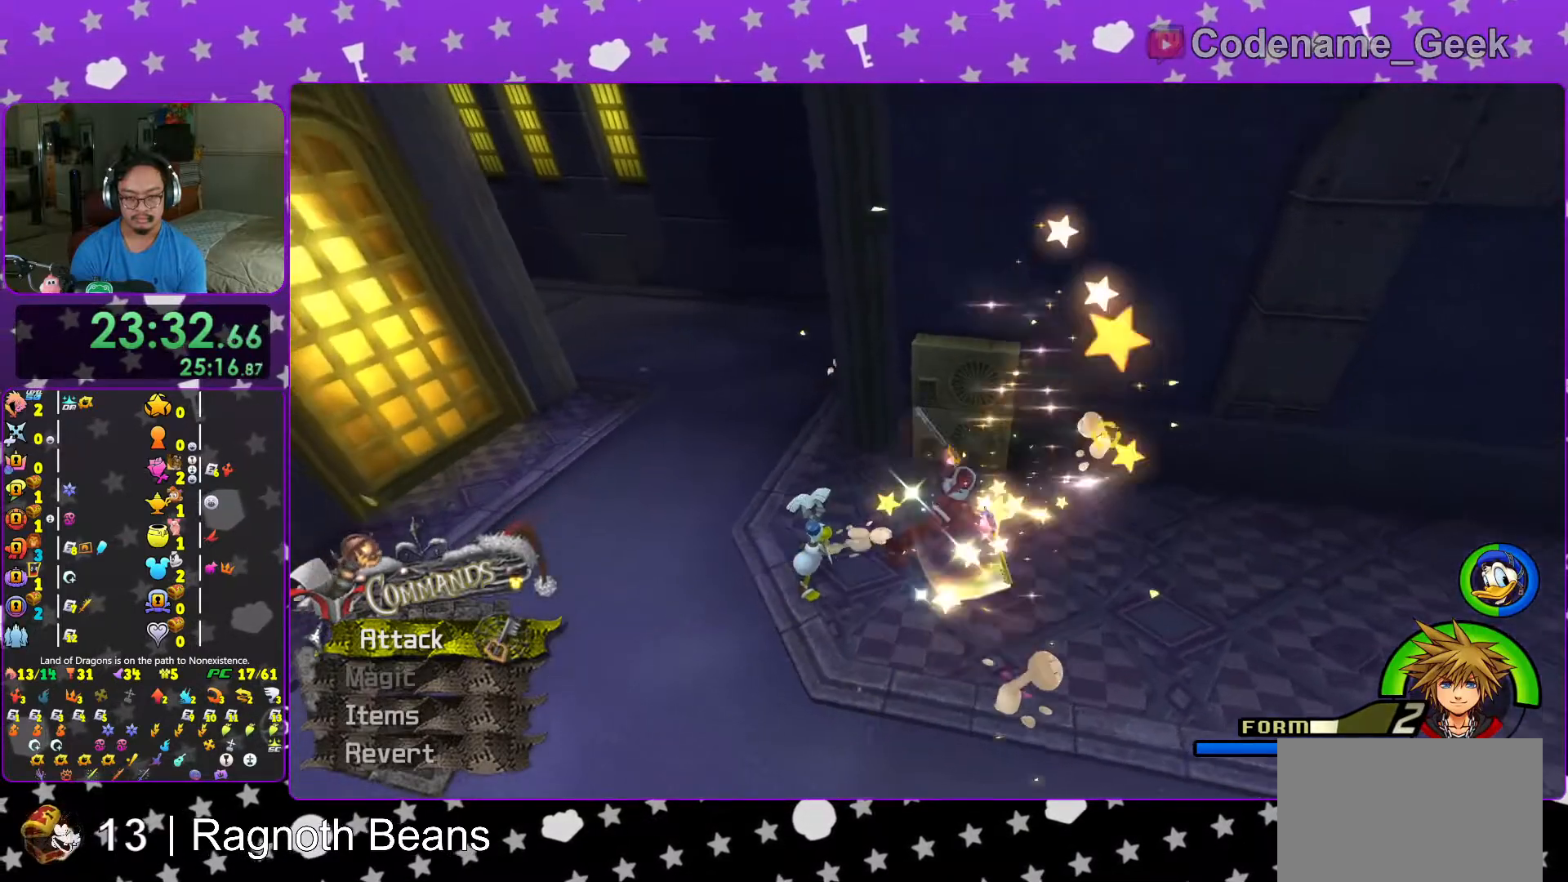
{"dt_ms": 500, "buttons": ["A"], "left_stick": "down-right", "right_stick": "down", "events": [[133, "A", "up"], [183, "A", "down"], [283, "left_stick", "down-right"], [367, "A", "up"], [433, "A", "down"]]}
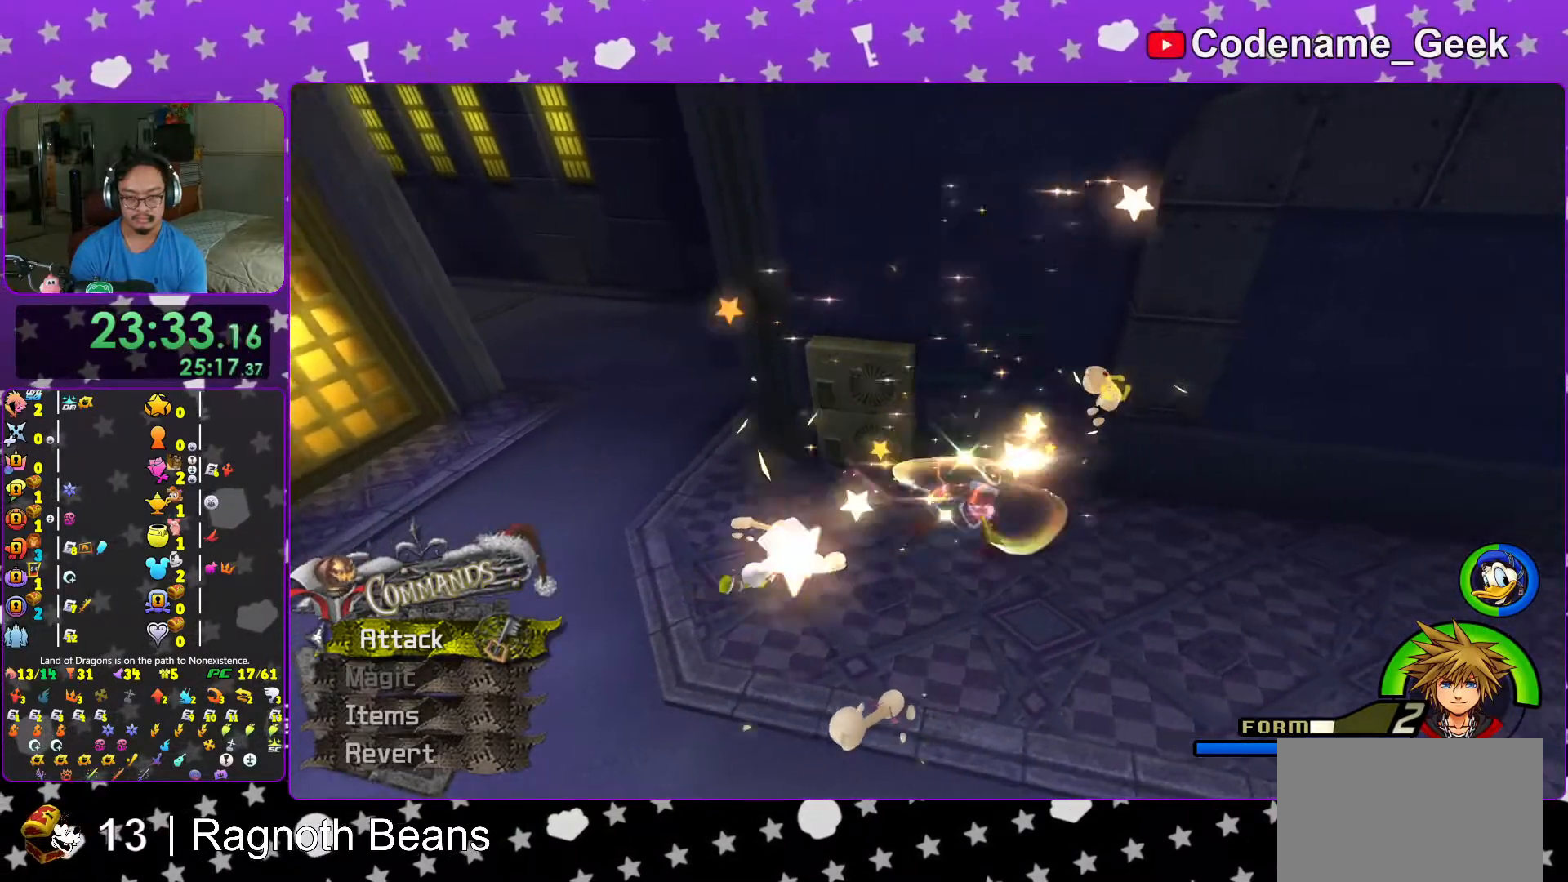
{"dt_ms": 500, "buttons": ["A"], "left_stick": "down-right", "right_stick": "center", "events": [[83, "A", "up"], [183, "A", "down"], [317, "A", "up"], [433, "A", "down"], [467, "right_stick", "center"]]}
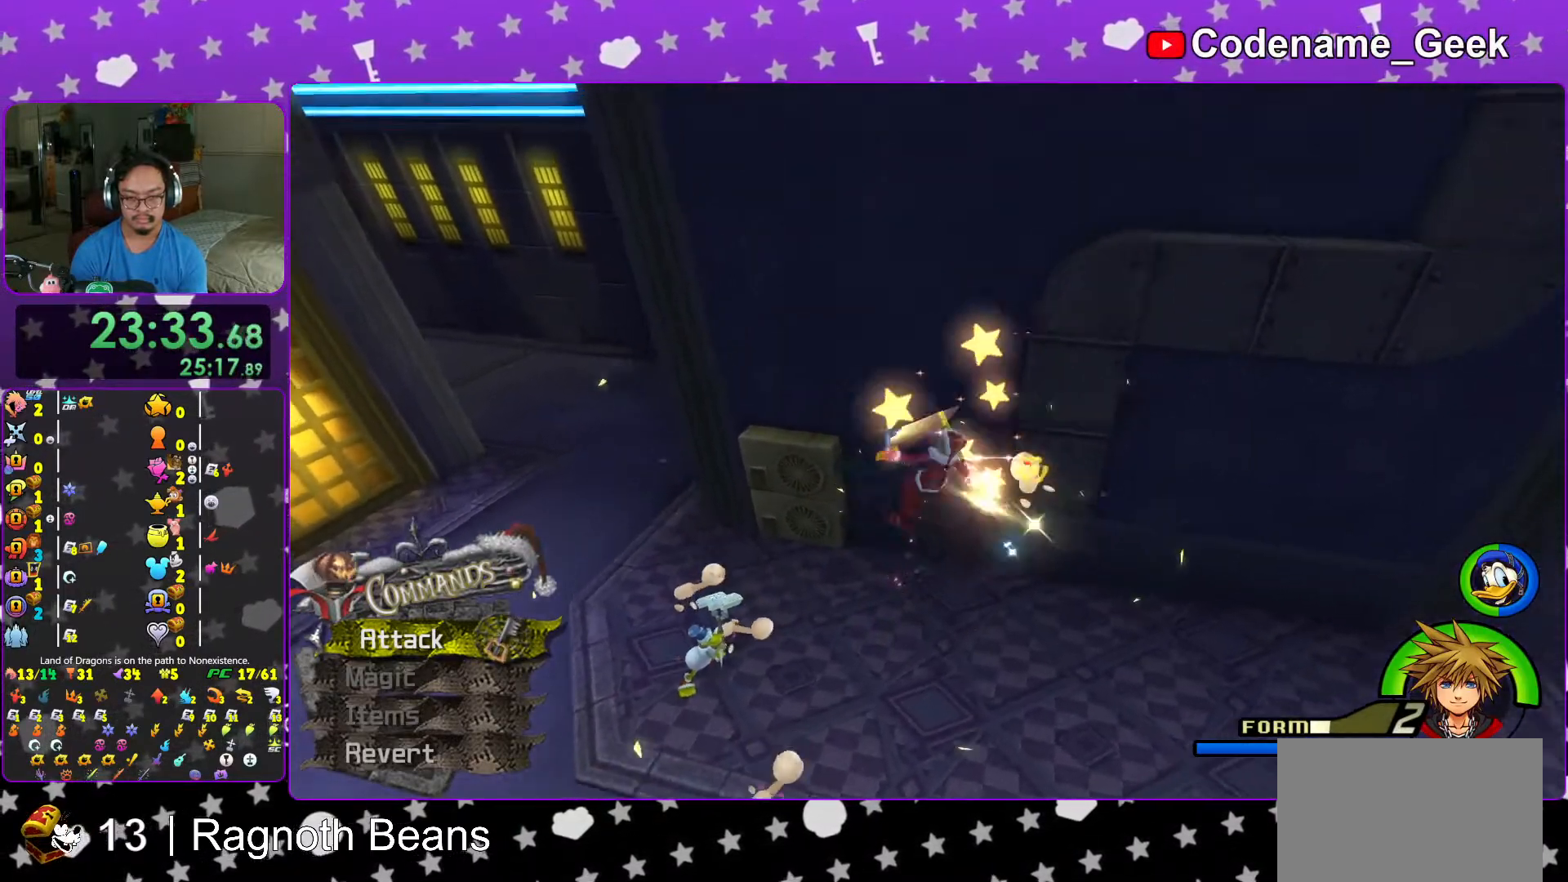
{"dt_ms": 500, "buttons": [], "left_stick": "down-right", "right_stick": "down-left", "events": [[83, "A", "up"], [217, "right_stick", "down-left"], [317, "right_stick", "center"], [433, "right_stick", "down-left"]]}
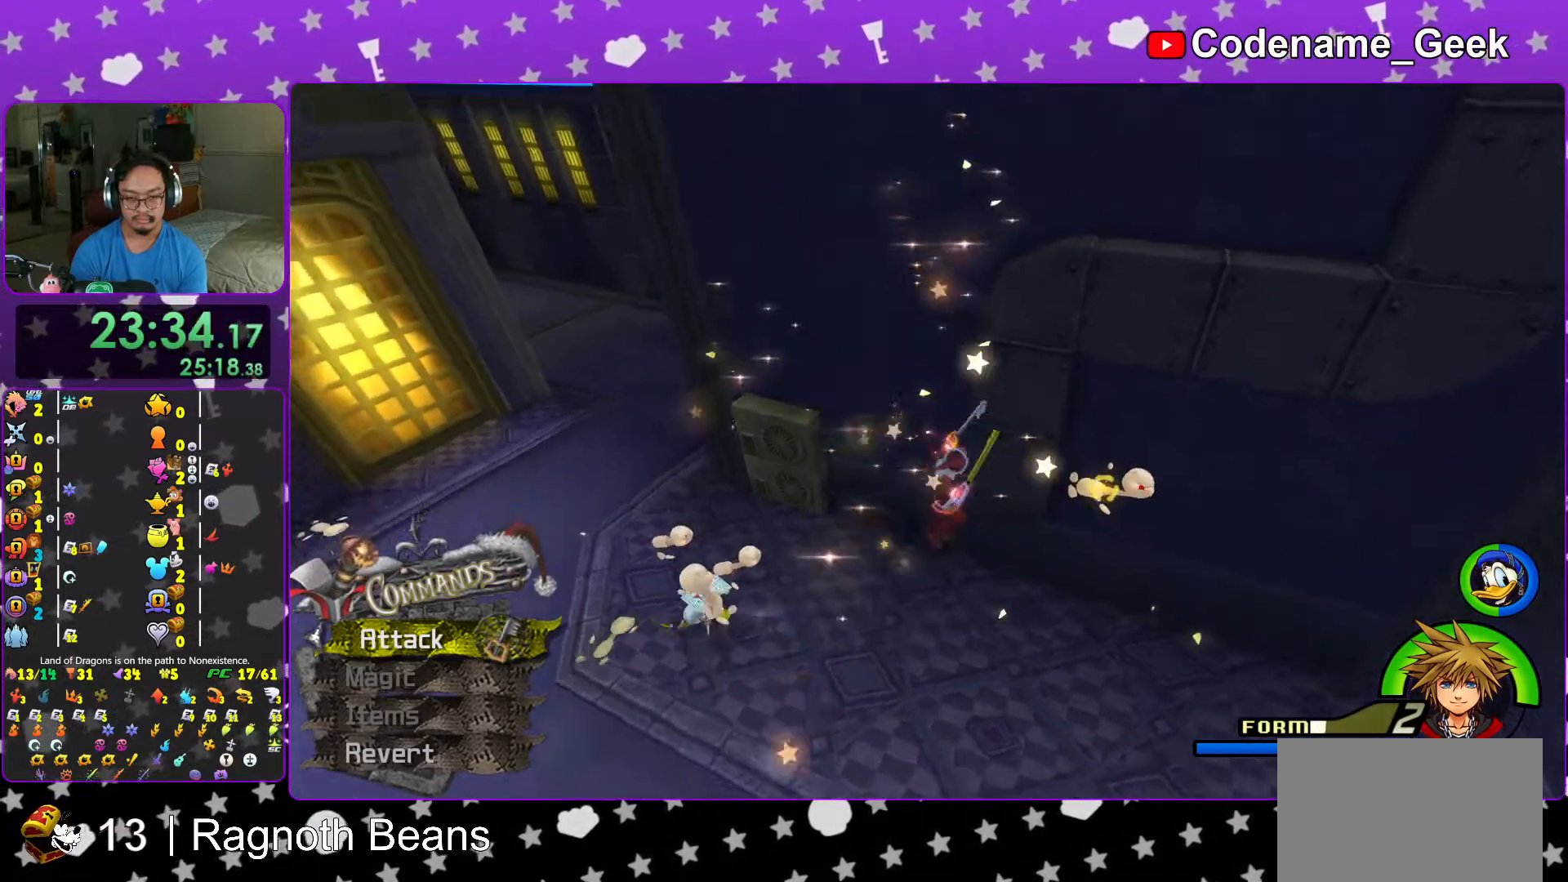
{"dt_ms": 500, "buttons": [], "left_stick": "up-left", "right_stick": "down-left", "events": [[33, "right_stick", "center"], [167, "left_stick", "down-left"], [367, "left_stick", "up-left"], [383, "right_stick", "down-left"]]}
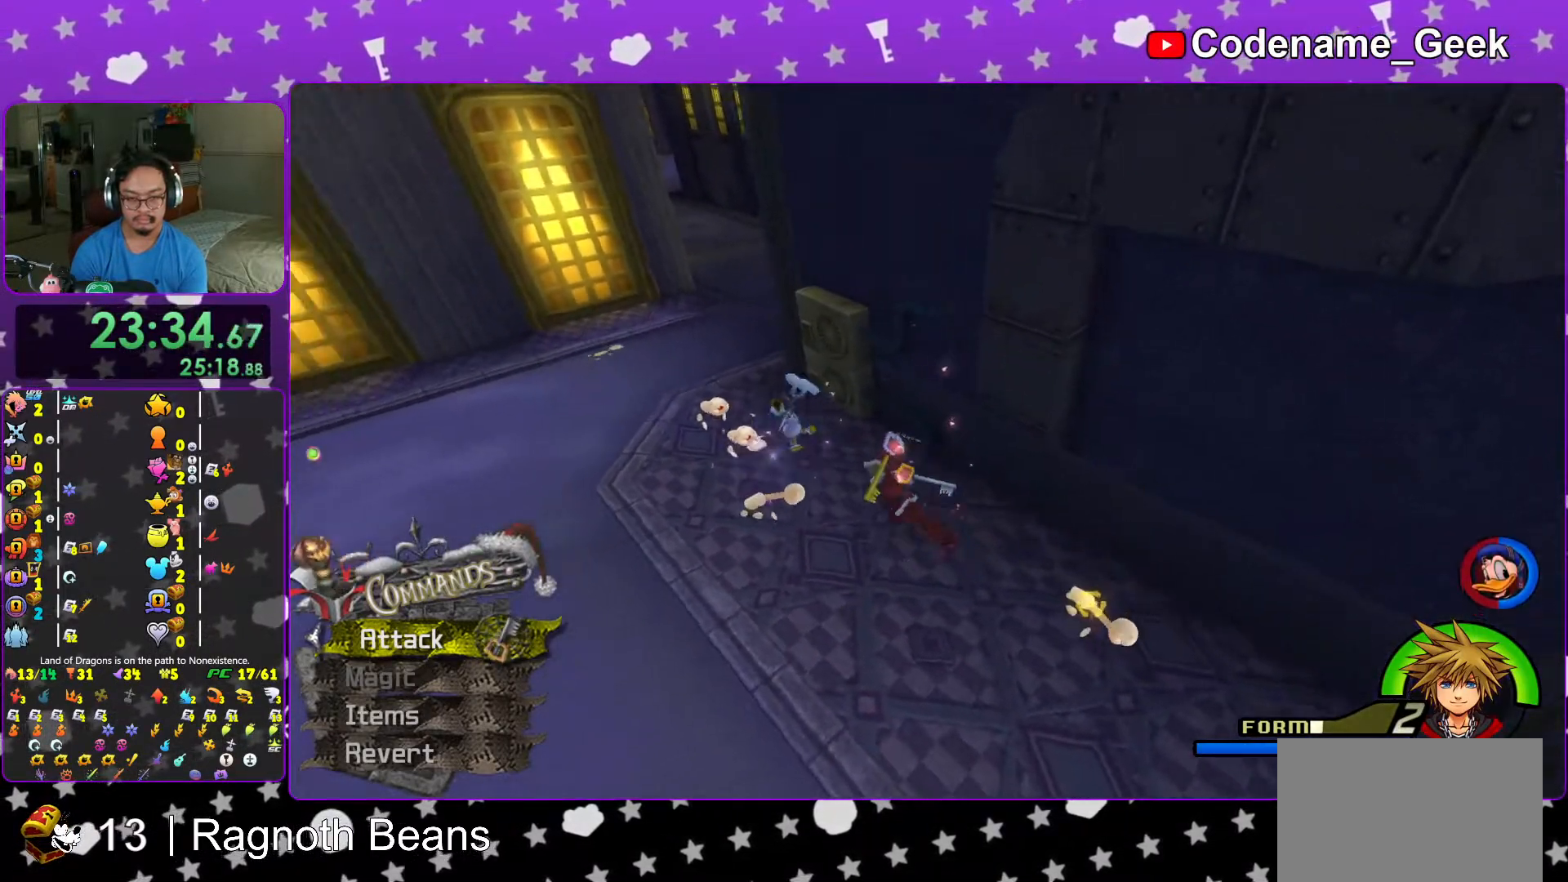
{"dt_ms": 500, "buttons": ["A"], "left_stick": "up-left", "right_stick": "center", "events": [[217, "A", "down"], [317, "right_stick", "center"], [367, "A", "up"], [467, "A", "down"]]}
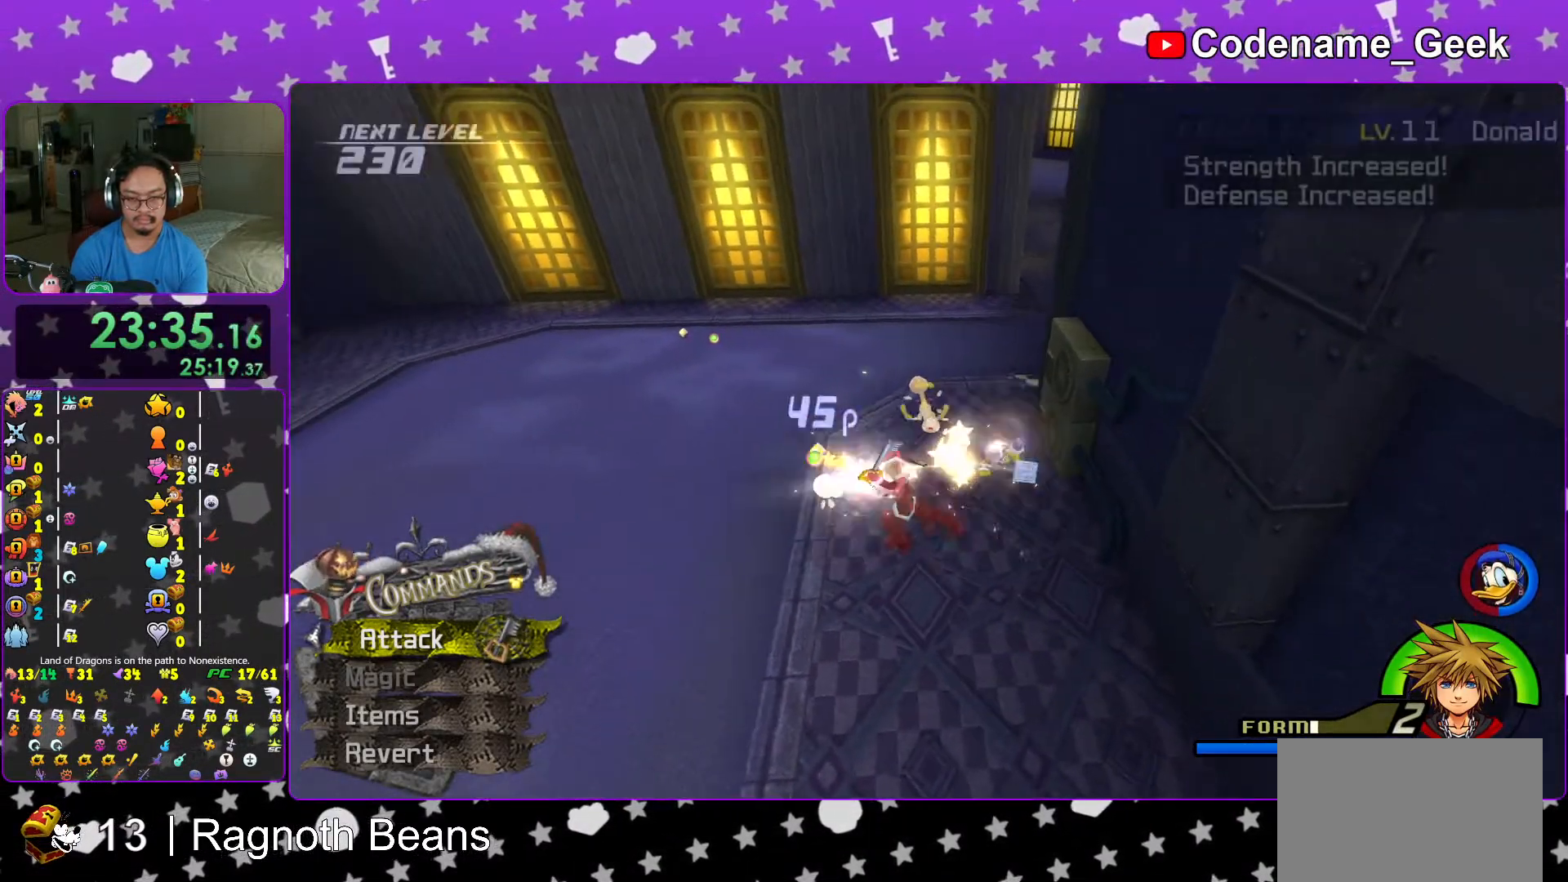
{"dt_ms": 500, "buttons": ["A"], "left_stick": "up", "right_stick": "center"}
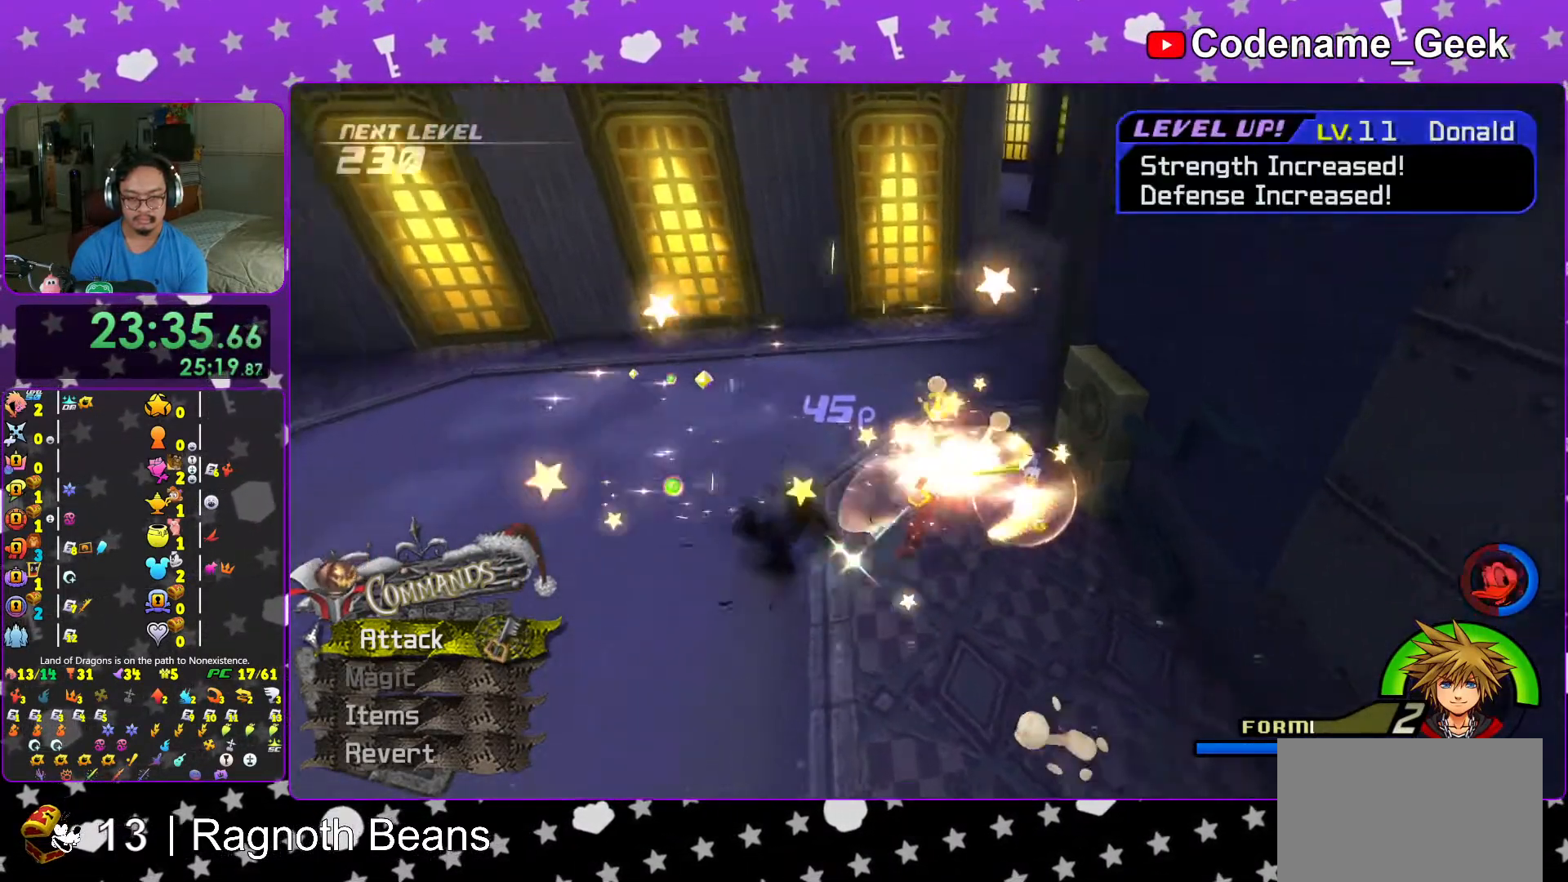
{"dt_ms": 500, "buttons": [], "left_stick": "up", "right_stick": "center", "events": [[17, "A", "up"], [33, "right_stick", "right"], [83, "A", "down"], [167, "right_stick", "center"], [217, "A", "up"], [283, "A", "down"], [367, "right_stick", "right"], [433, "A", "up"], [483, "right_stick", "center"]]}
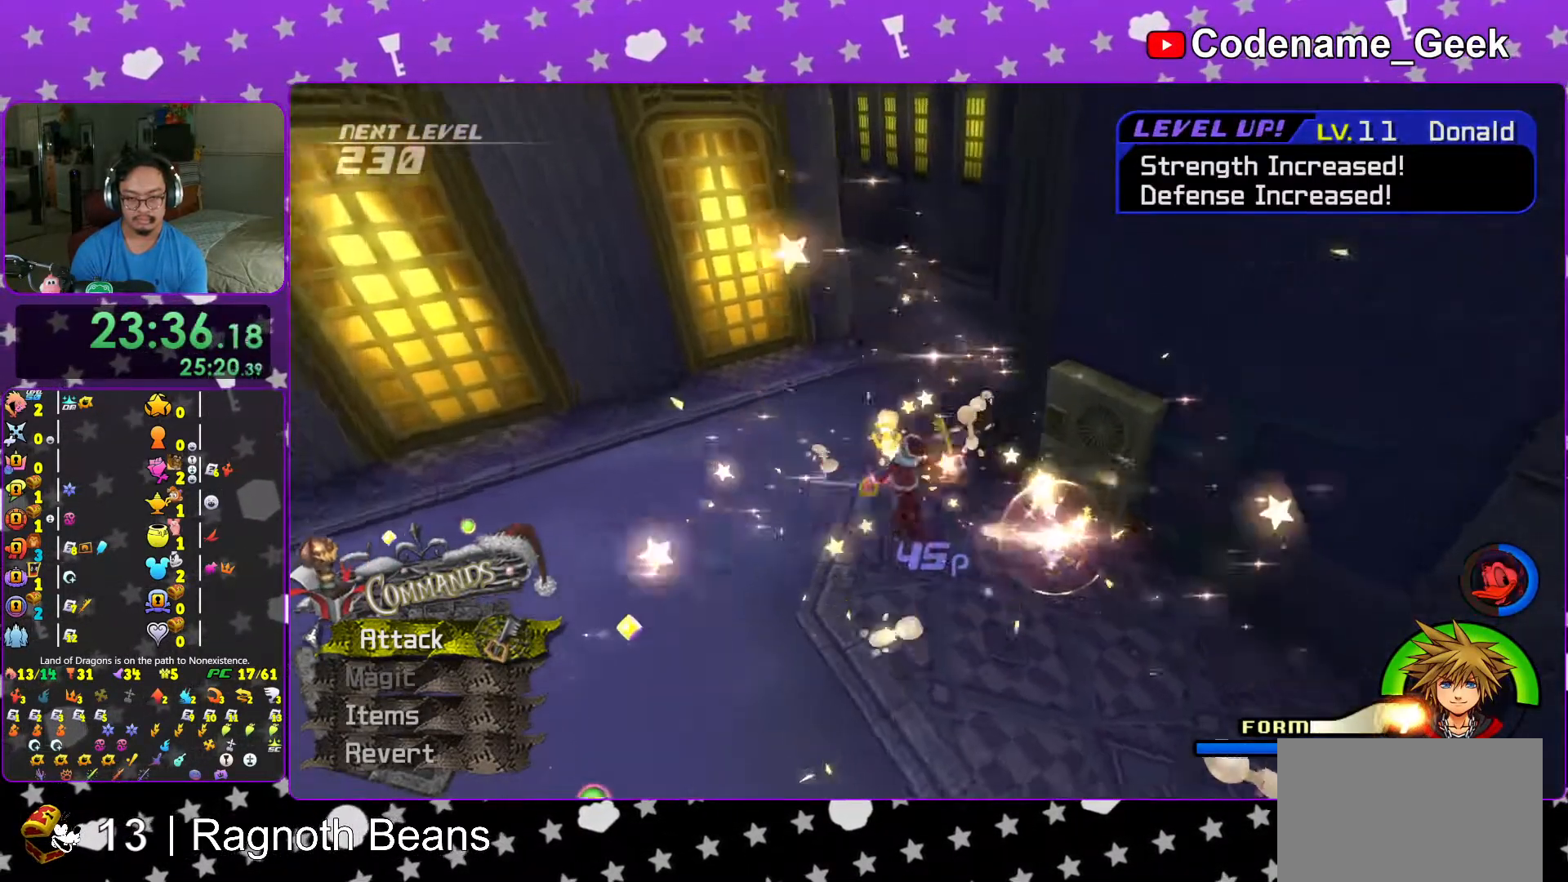
{"dt_ms": 1000, "buttons": ["A"], "left_stick": "up", "right_stick": "center"}
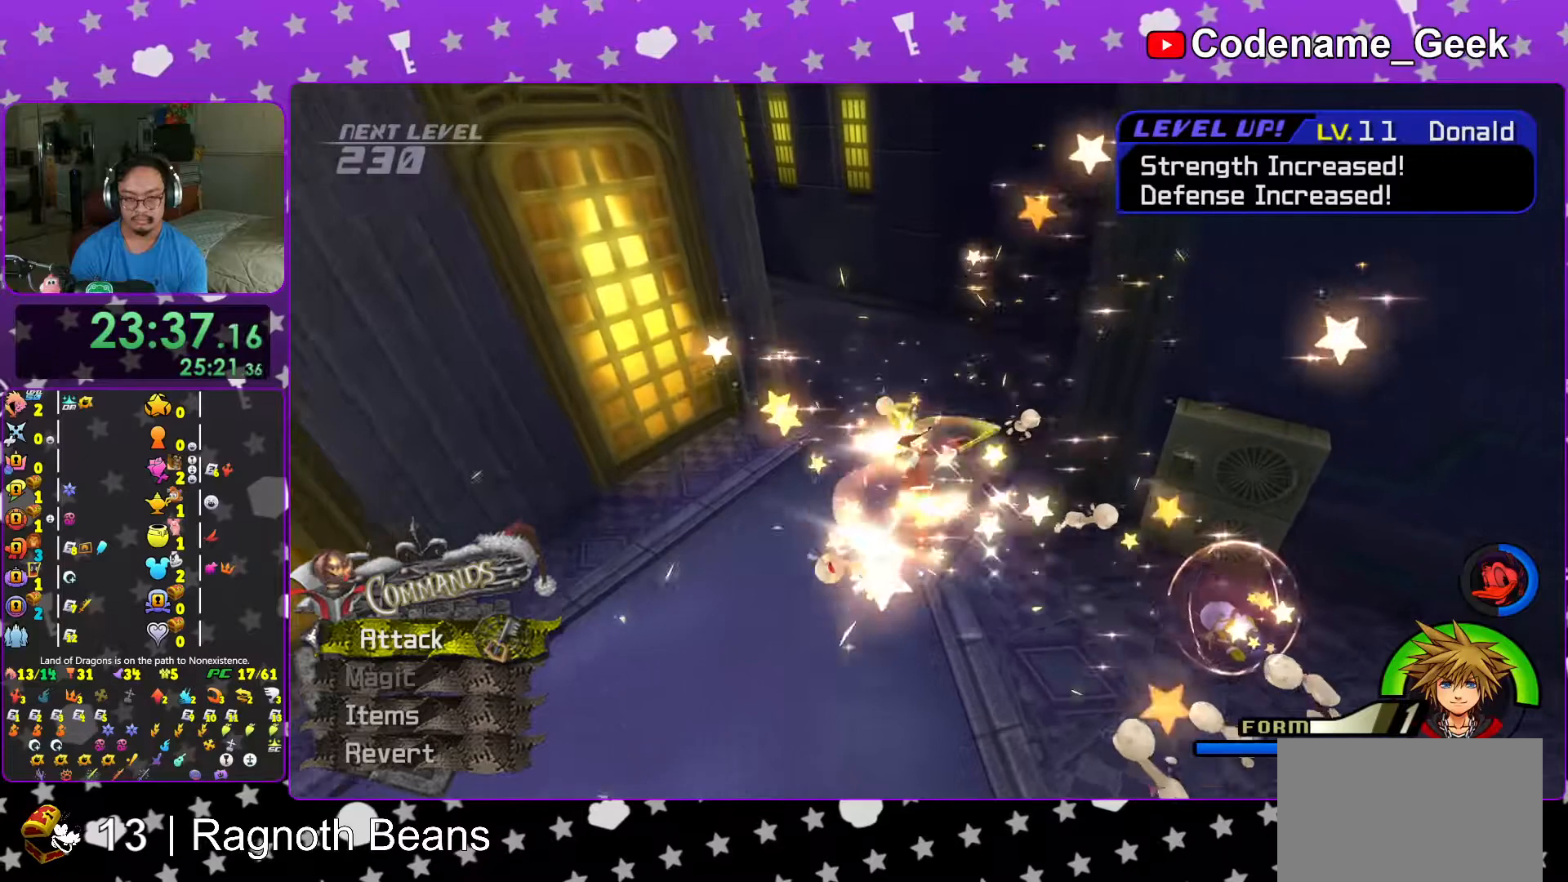
{"dt_ms": 500, "buttons": ["A"], "left_stick": "up-right", "right_stick": "down-right", "events": [[67, "A", "up"], [167, "A", "down"], [283, "A", "up"], [283, "right_stick", "down-right"], [367, "A", "down"], [433, "left_stick", "up-right"]]}
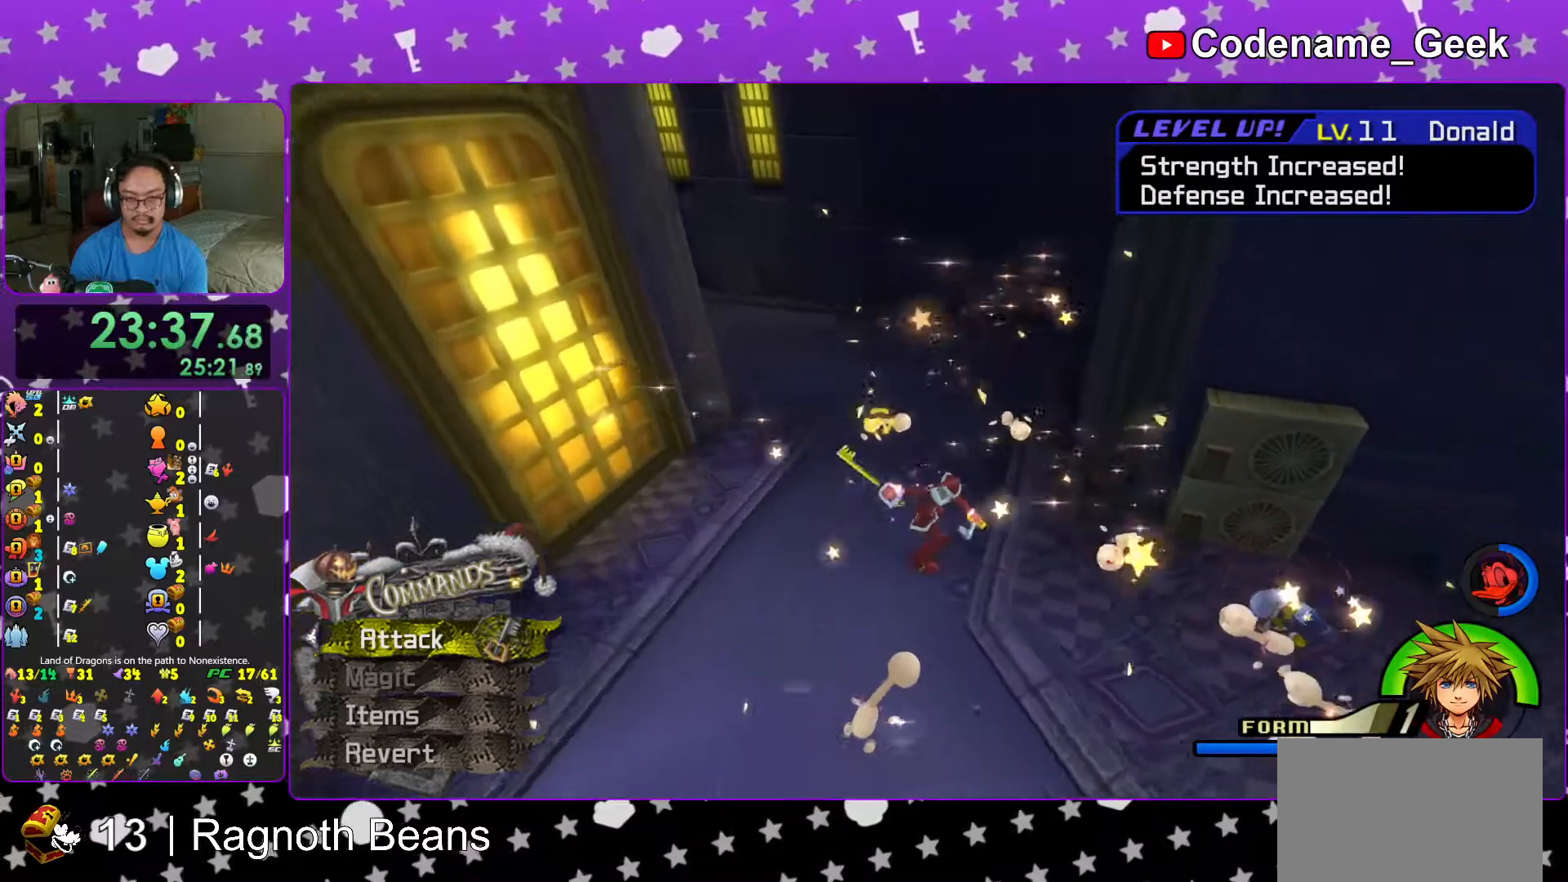
{"dt_ms": 500, "buttons": [], "left_stick": "up-right", "right_stick": "center", "events": [[17, "A", "up"], [117, "A", "down"], [167, "right_stick", "center"], [233, "A", "up"], [267, "right_stick", "down-right"], [317, "A", "down"], [367, "right_stick", "center"], [433, "A", "up"]]}
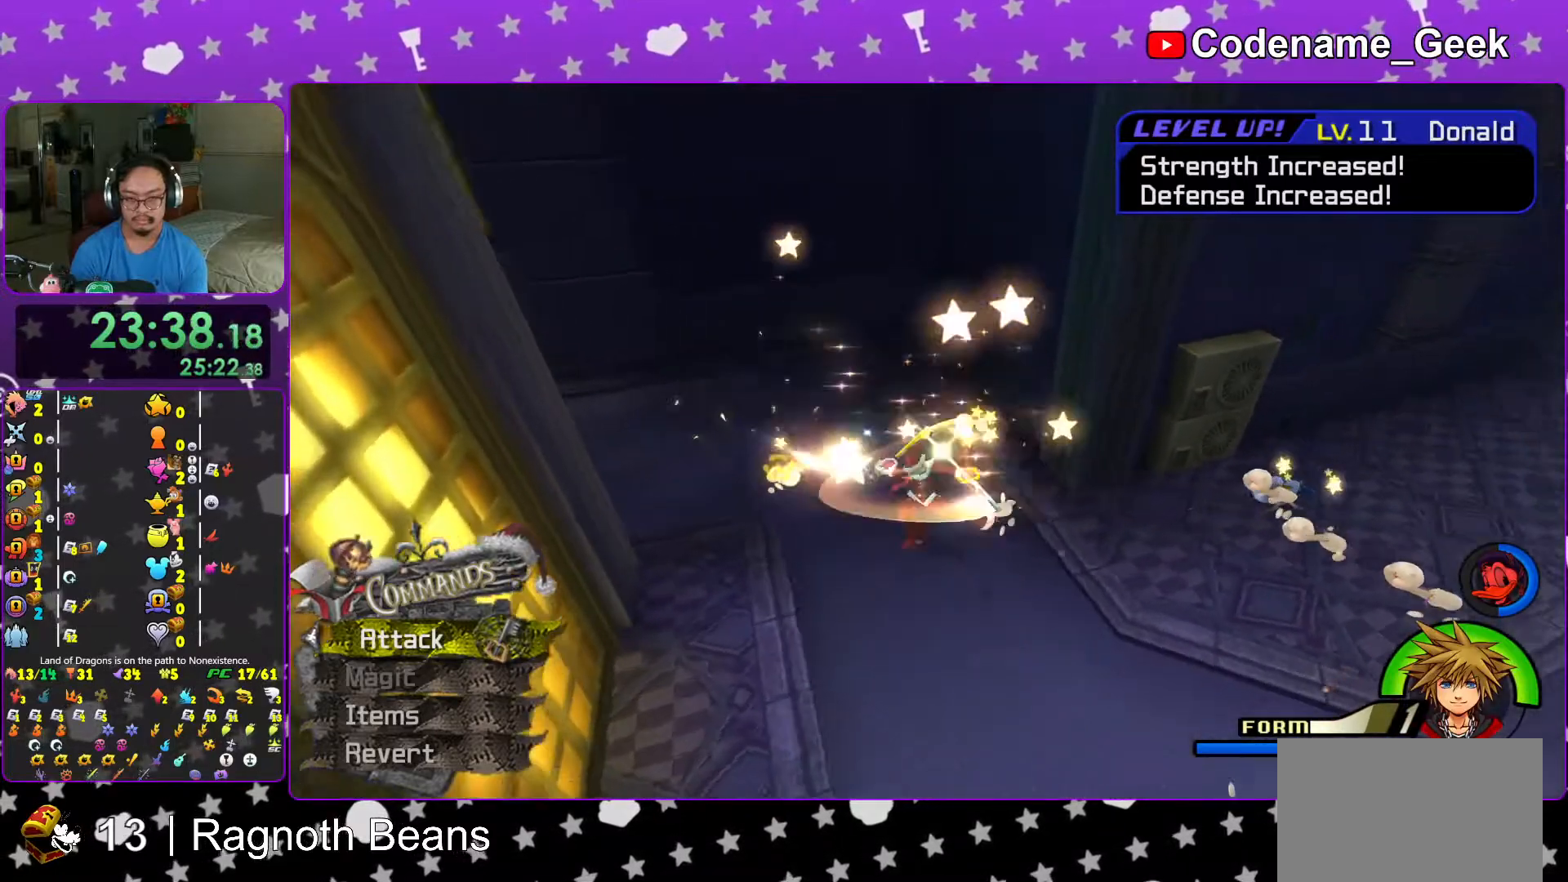
{"dt_ms": 500, "buttons": [], "left_stick": "up-right", "right_stick": "center", "events": [[33, "A", "down"], [133, "A", "up"], [283, "right_stick", "right"], [417, "right_stick", "center"]]}
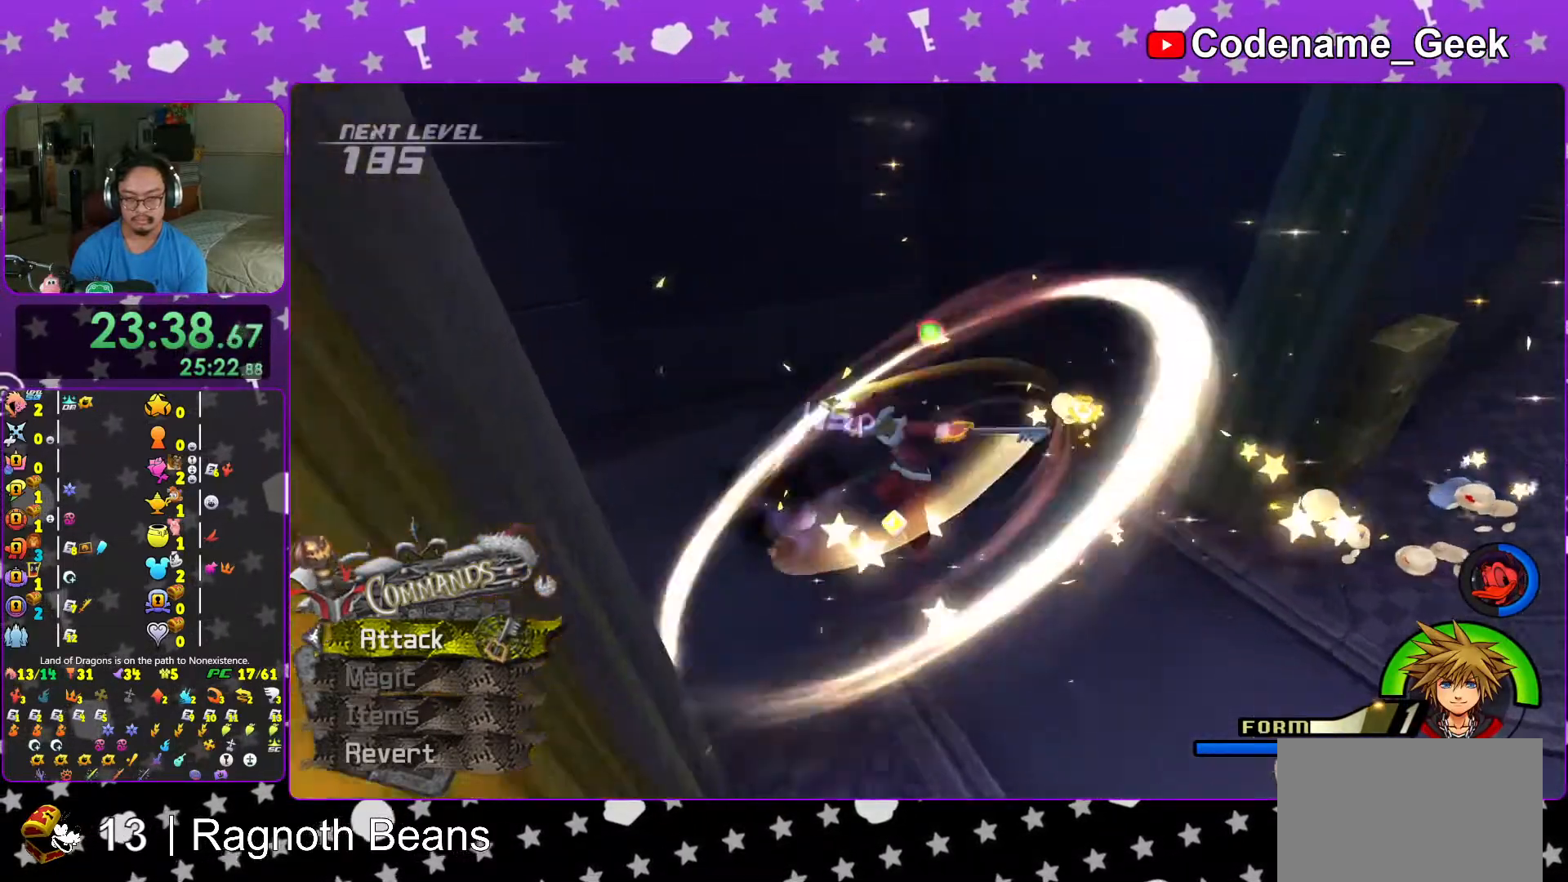
{"dt_ms": 500, "buttons": [], "left_stick": "up-right", "right_stick": "center", "events": [[17, "right_stick", "down-right"], [117, "right_stick", "center"], [267, "right_stick", "right"], [383, "right_stick", "center"]]}